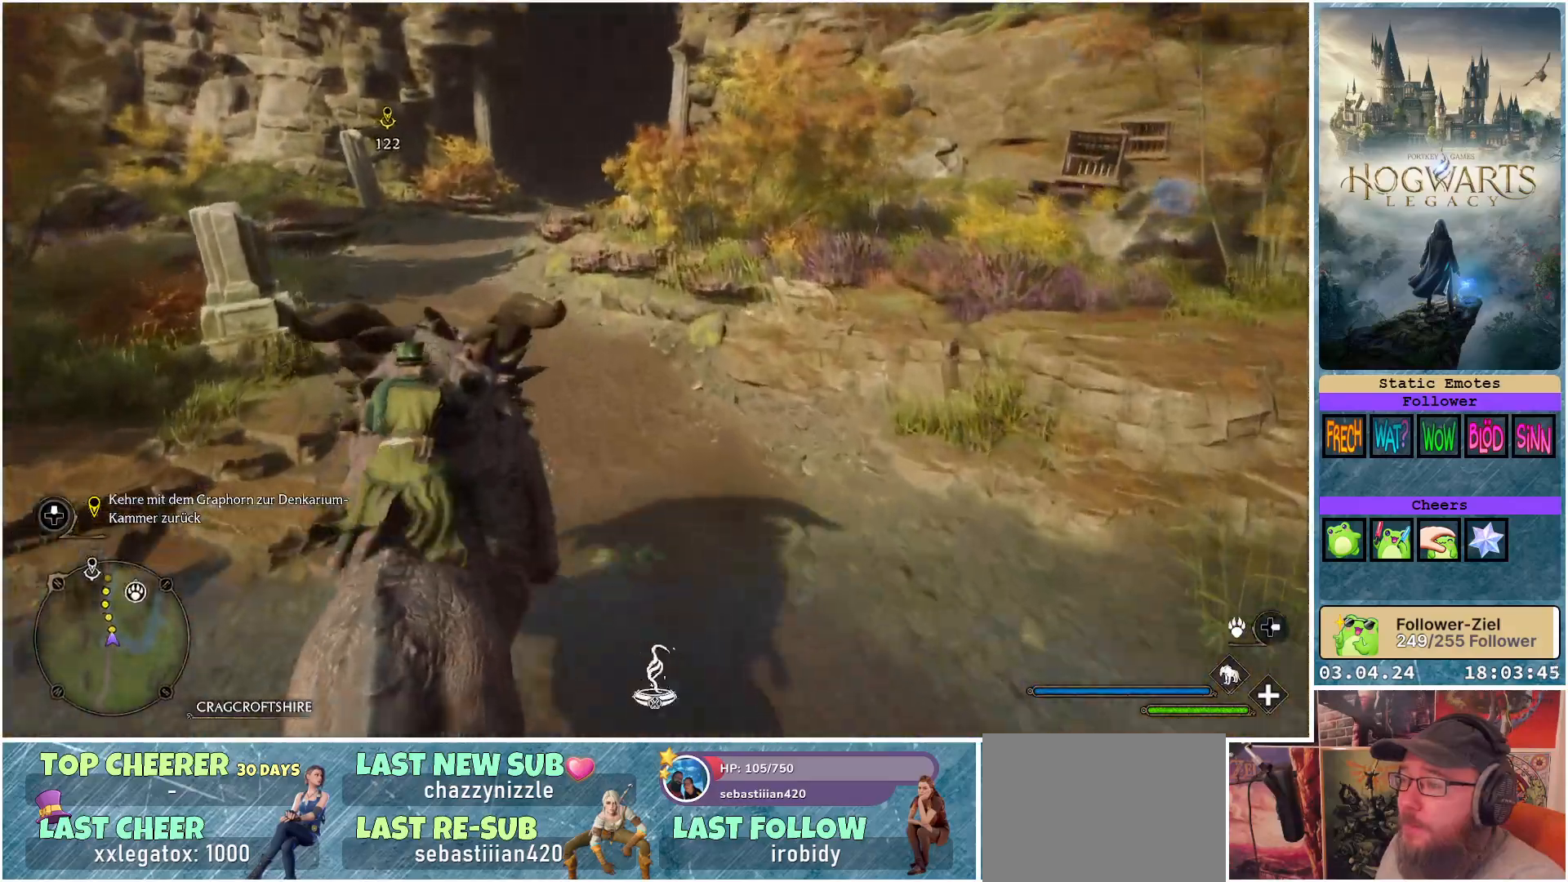
Gameplay with a controller (Xbox layout); each line is a JSON object with the inputs held at the frame after it. "events" lists button and stick changes between this image and that frame as [ms after this image, input, new state], when the widget could be followed in between.
{"buttons": ["R2"], "left_stick": "center", "right_stick": "up", "events": [[150, "right_stick", "center"], [450, "left_stick", "center"], [467, "right_stick", "up"]]}
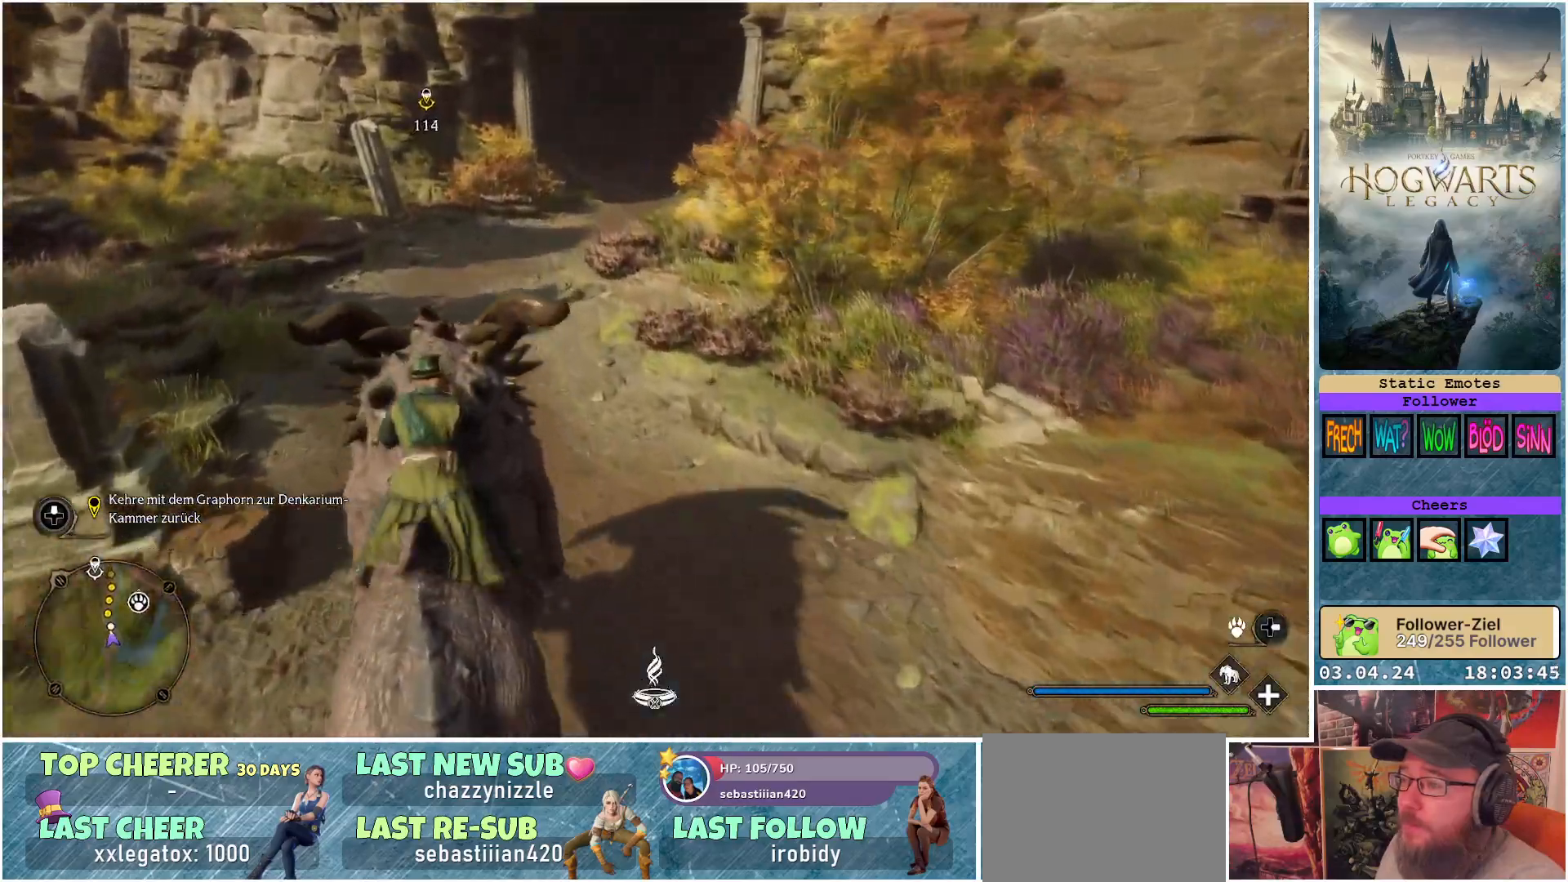
{"buttons": ["R2"], "left_stick": "right", "right_stick": "center", "events": [[200, "left_stick", "right"], [233, "right_stick", "center"]]}
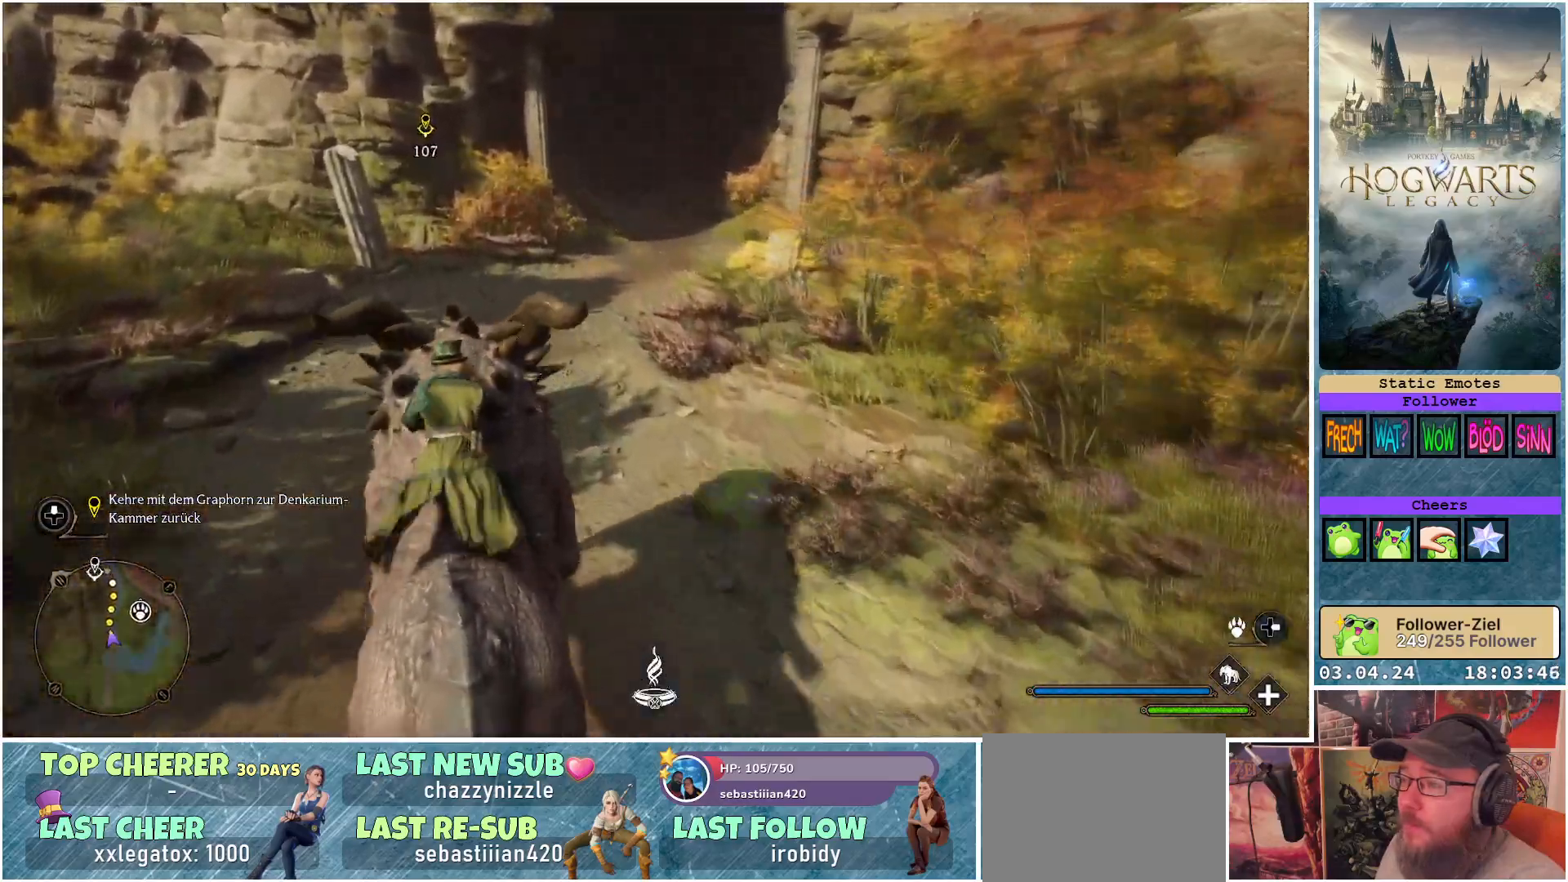
{"buttons": ["R2"], "left_stick": "right", "right_stick": "center", "events": [[83, "left_stick", "center"], [167, "right_stick", "up"], [217, "right_stick", "up-right"], [367, "left_stick", "right"], [367, "right_stick", "center"]]}
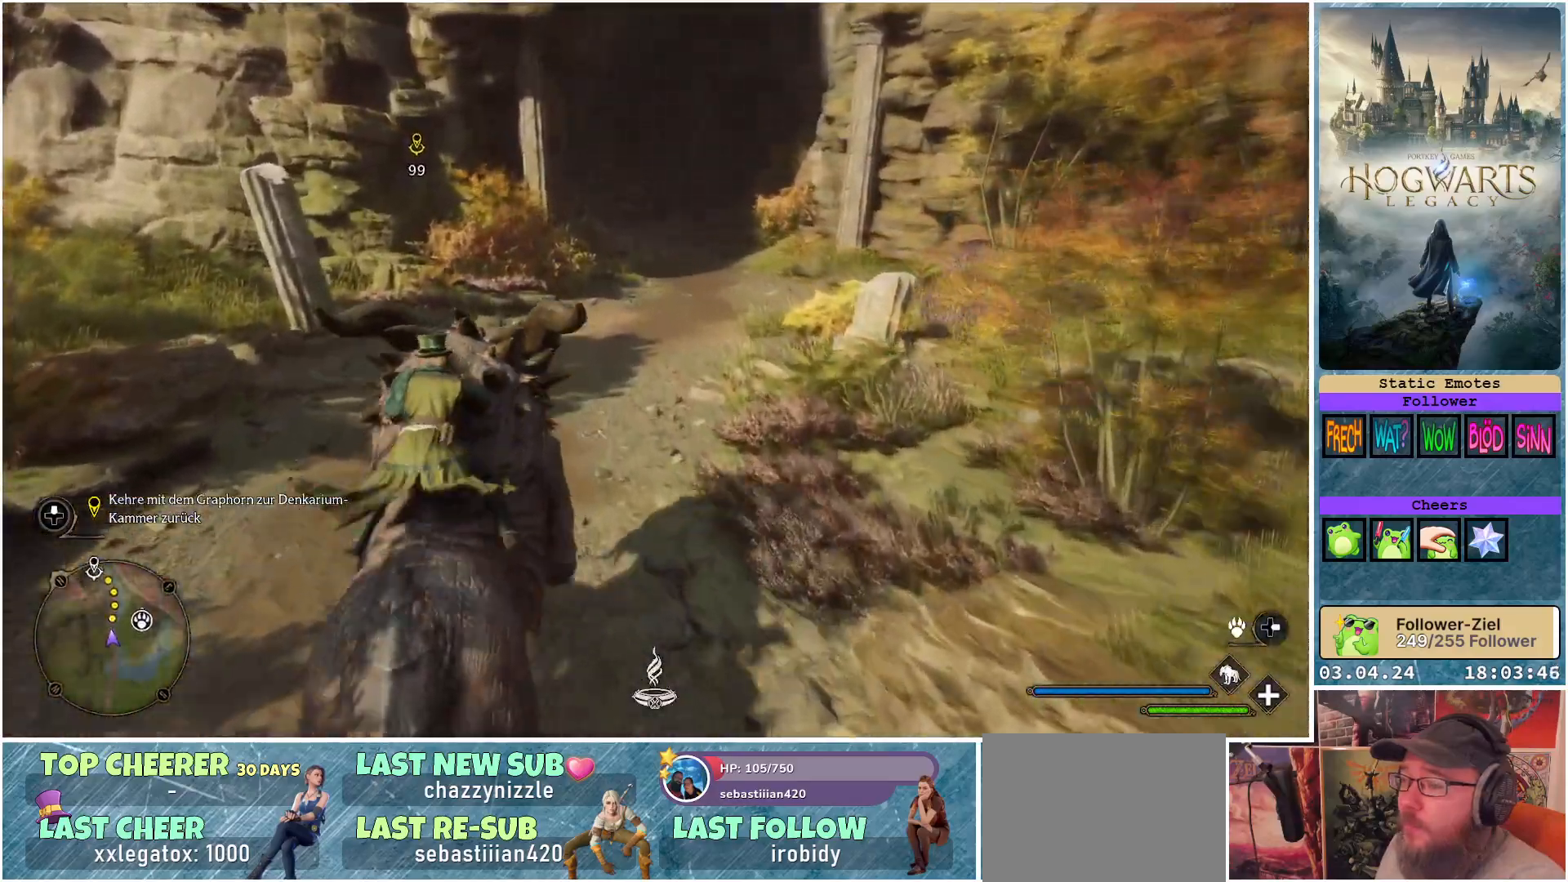
{"buttons": ["R2"], "left_stick": "center", "right_stick": "center", "events": [[183, "left_stick", "center"], [283, "right_stick", "up-right"], [433, "right_stick", "center"]]}
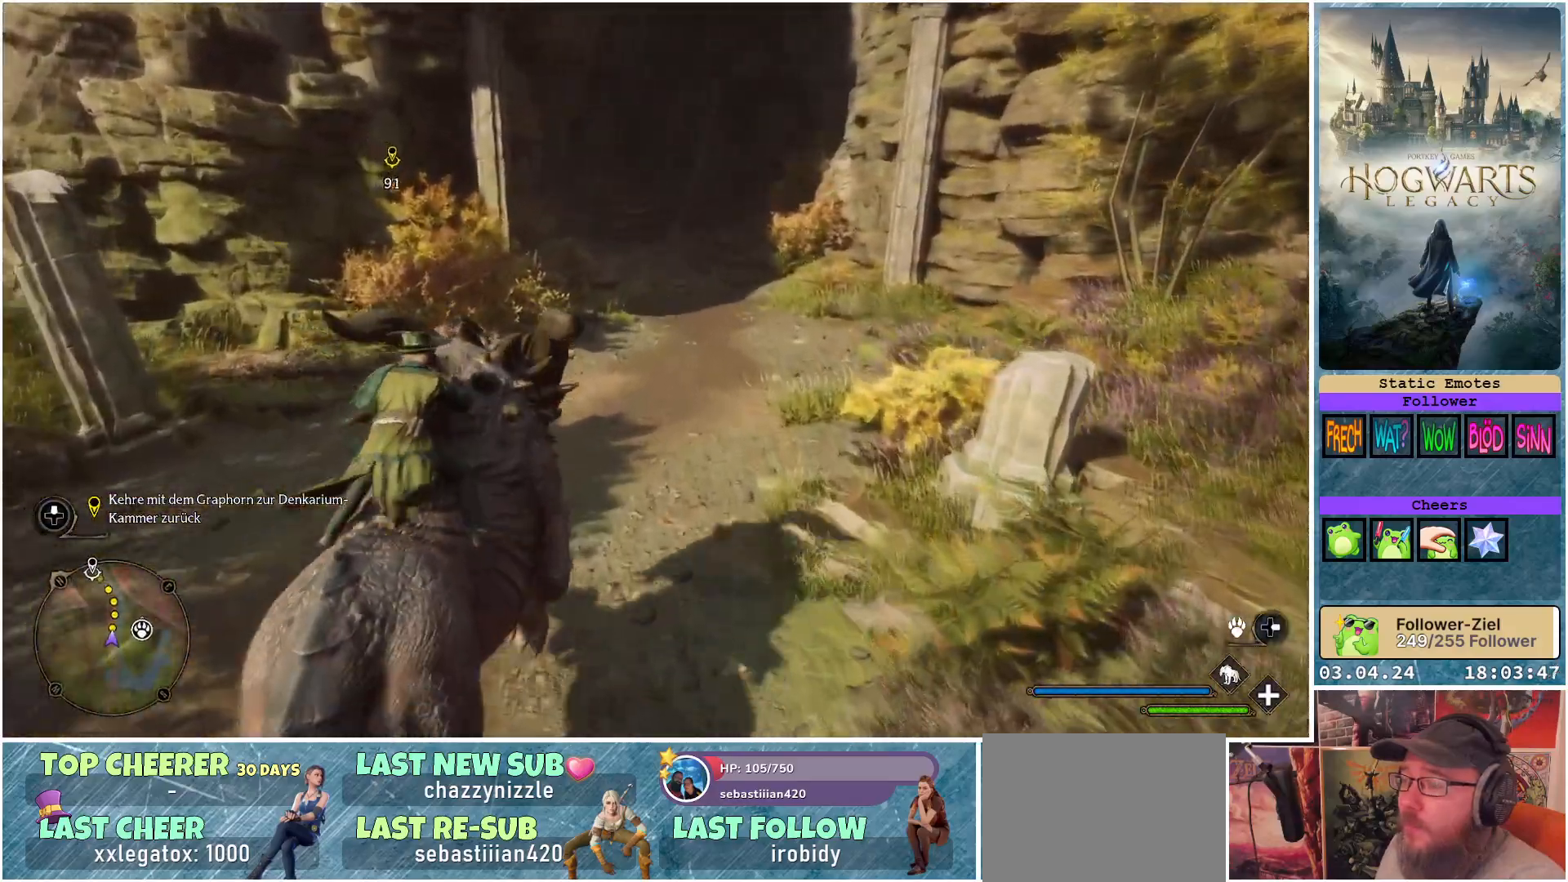
{"buttons": ["R2"], "left_stick": "right", "right_stick": "center", "events": [[417, "left_stick", "right"]]}
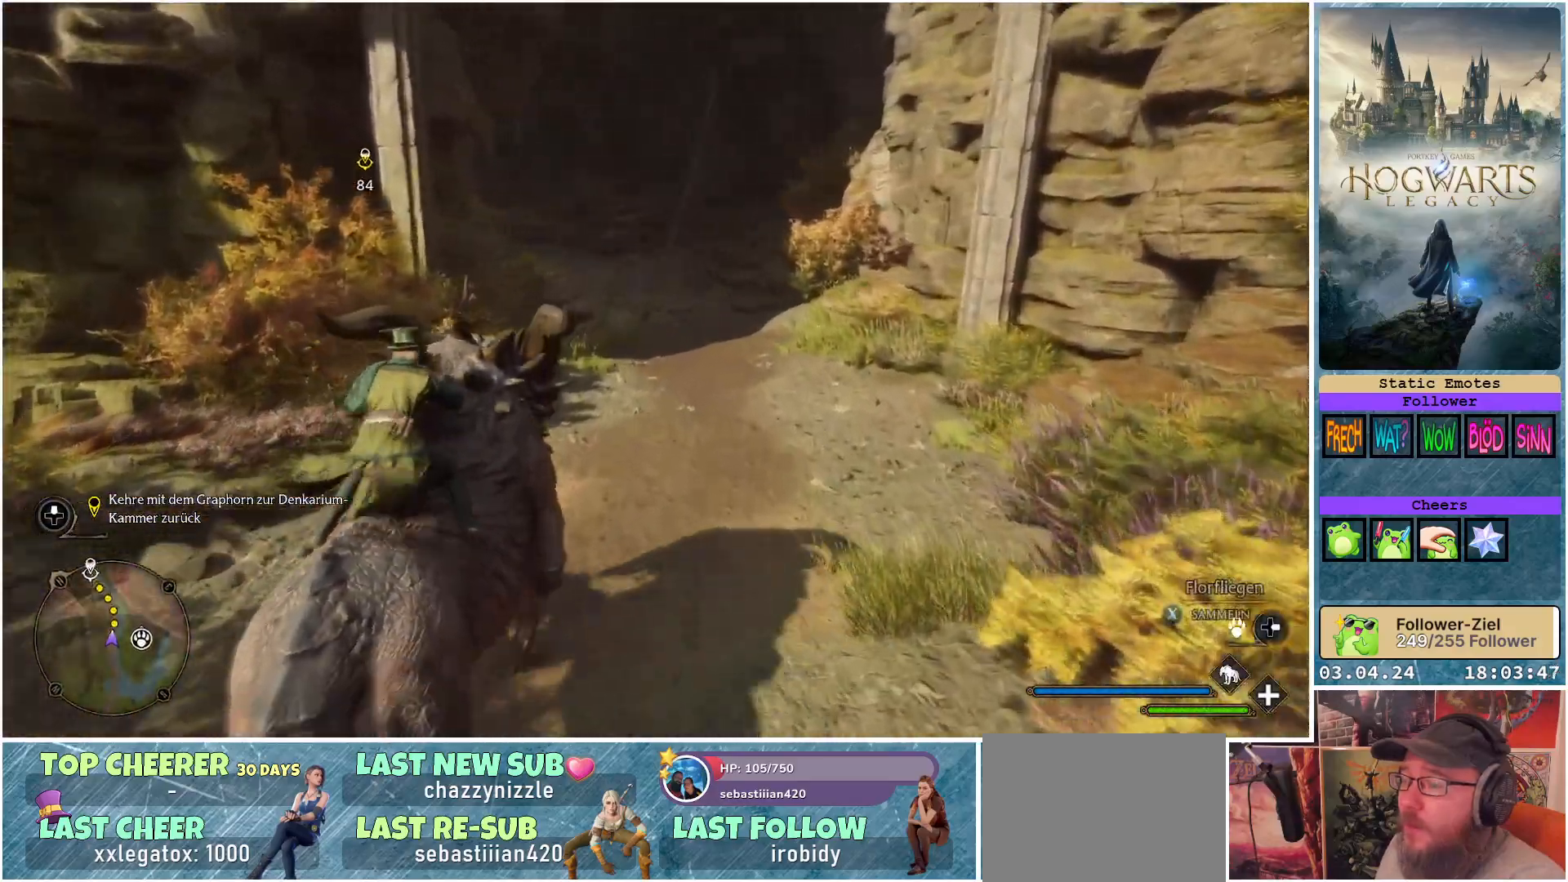
{"buttons": ["R2"], "left_stick": "center", "right_stick": "left", "events": [[33, "left_stick", "center"], [367, "right_stick", "left"]]}
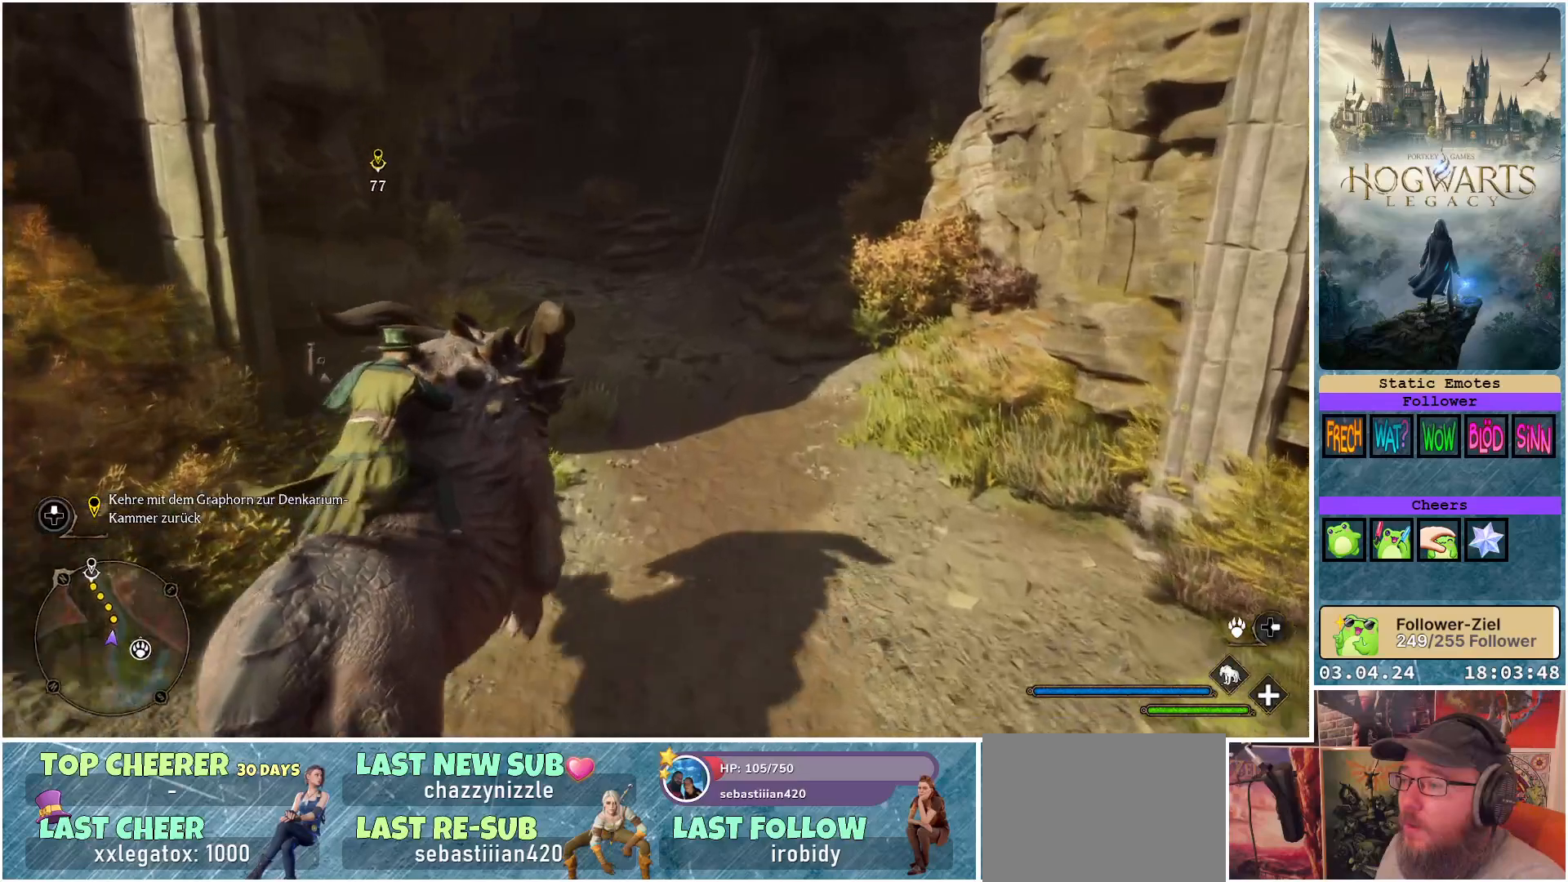
{"buttons": ["R2"], "left_stick": "up-left", "right_stick": "left", "events": [[217, "left_stick", "left"], [267, "left_stick", "up-left"]]}
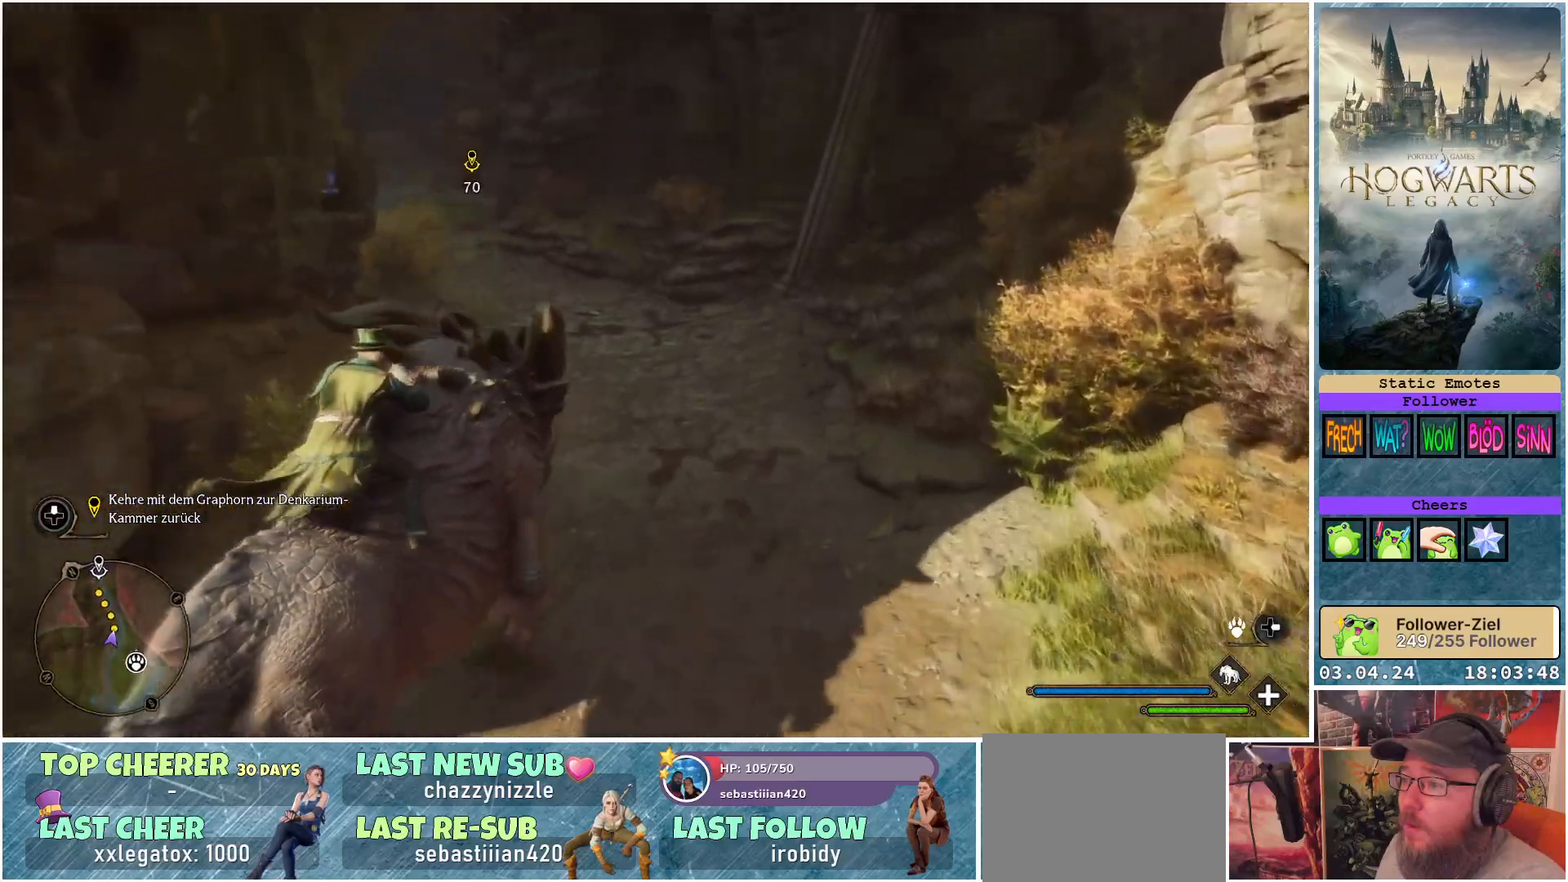
{"buttons": ["R2"], "left_stick": "up-left", "right_stick": "center", "events": [[450, "right_stick", "center"]]}
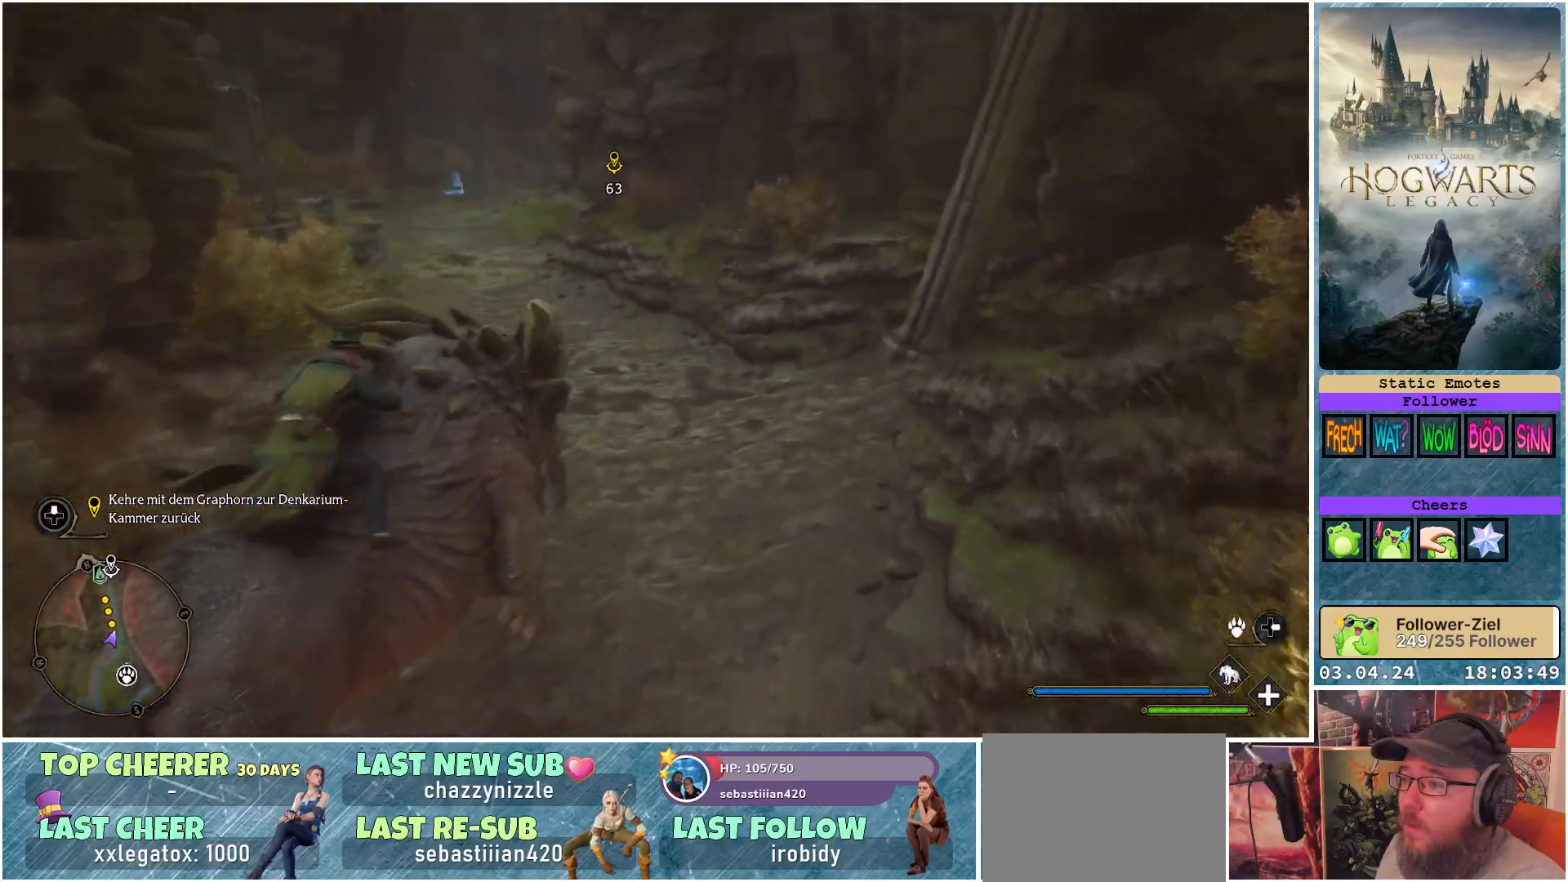
{"buttons": ["R2"], "left_stick": "up-left", "right_stick": "center", "events": []}
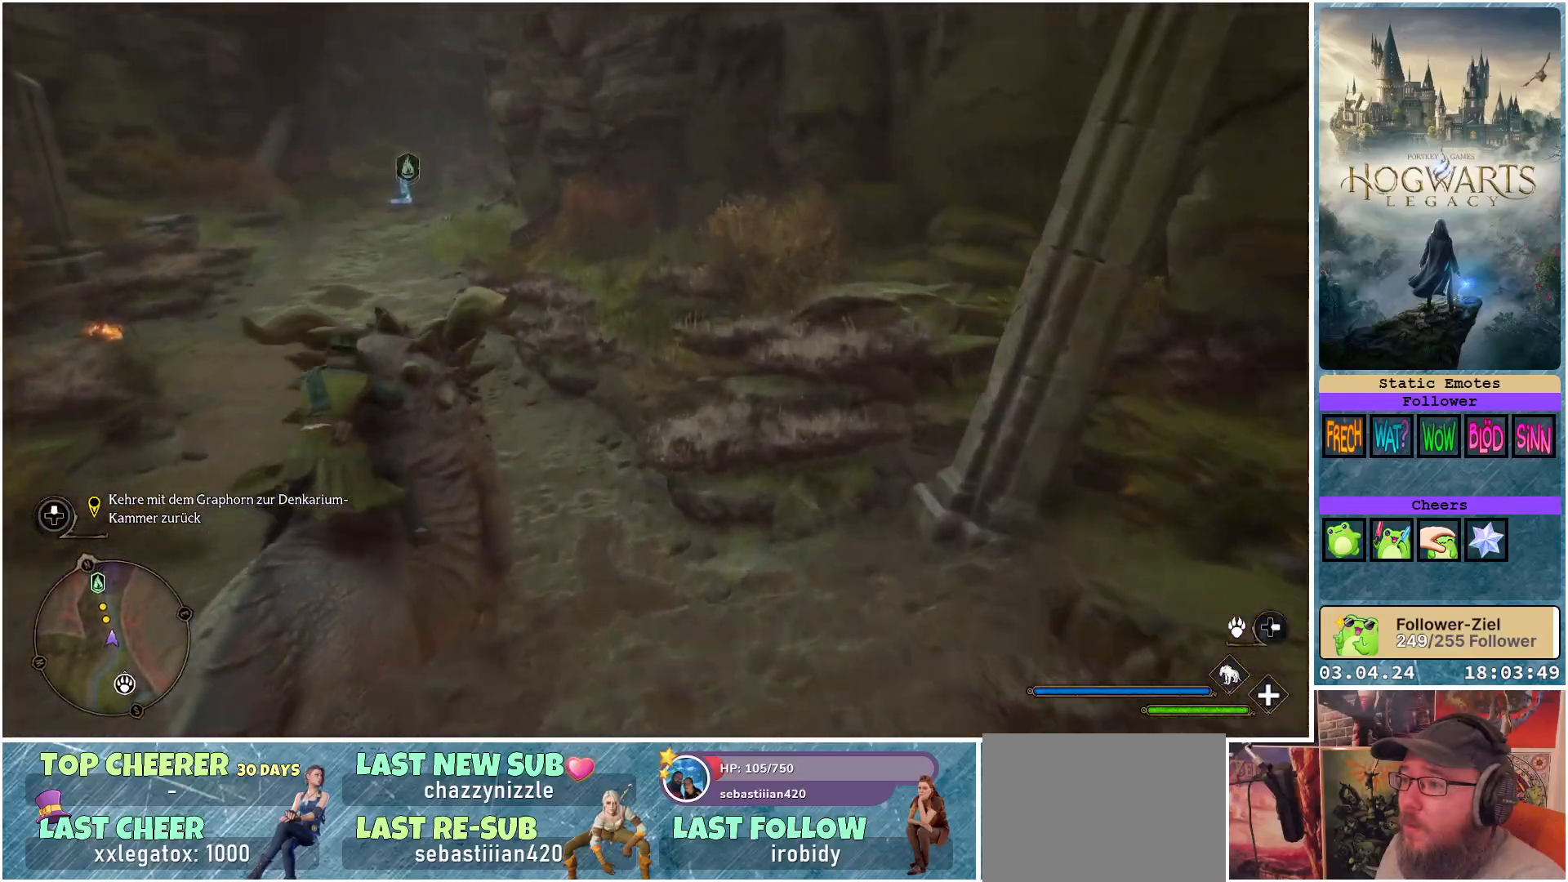
{"buttons": ["R2"], "left_stick": "right", "right_stick": "down-left", "events": [[300, "right_stick", "down-left"], [317, "left_stick", "center"], [500, "left_stick", "right"]]}
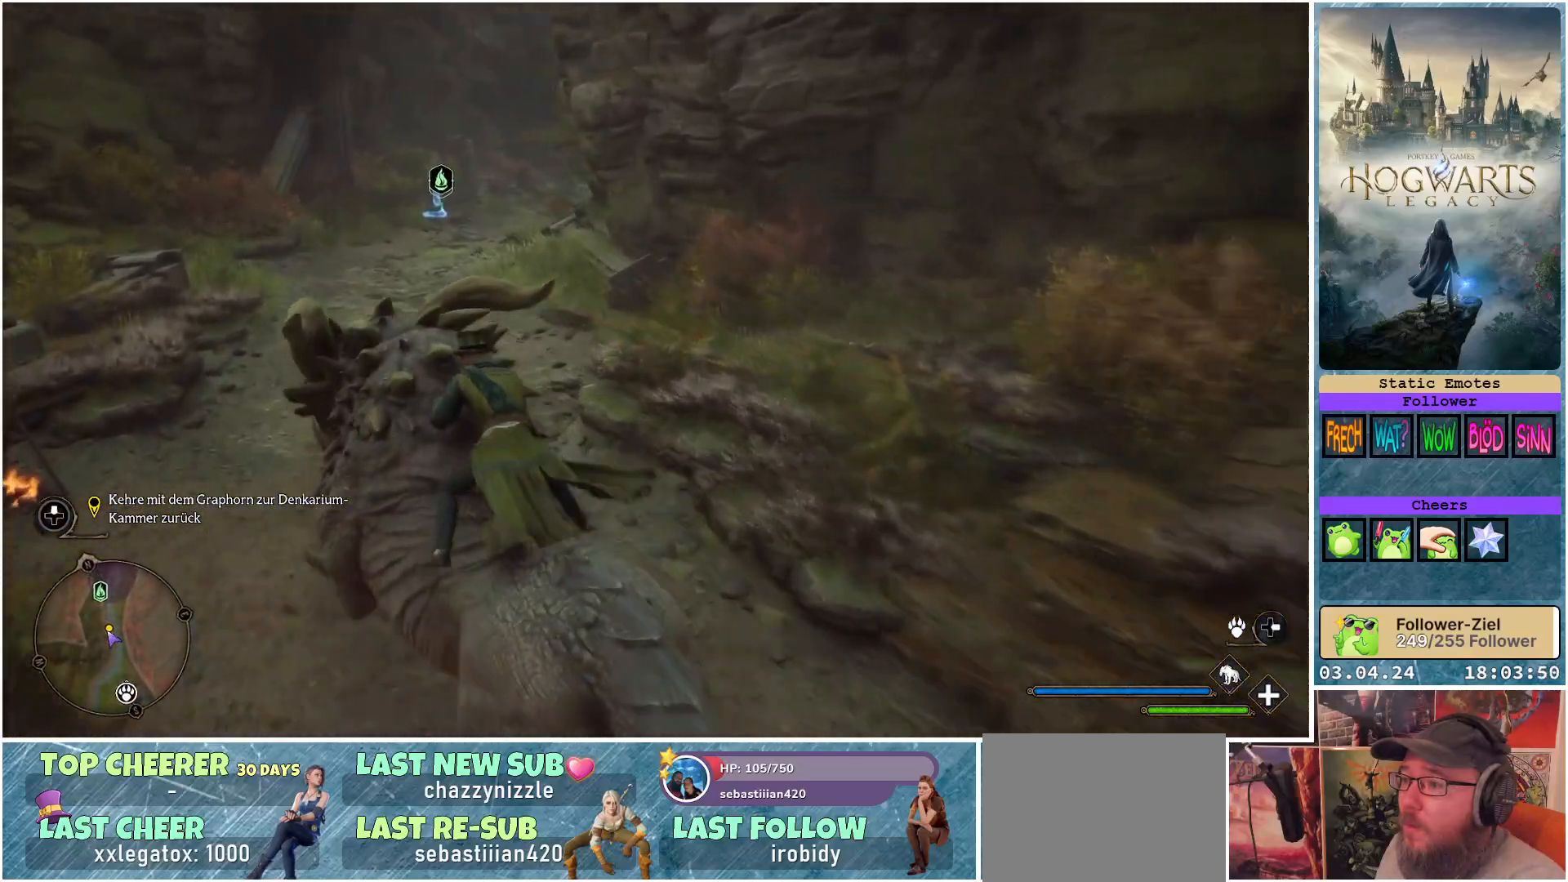
{"buttons": ["R2"], "left_stick": "center", "right_stick": "center", "events": [[183, "right_stick", "center"], [417, "left_stick", "center"]]}
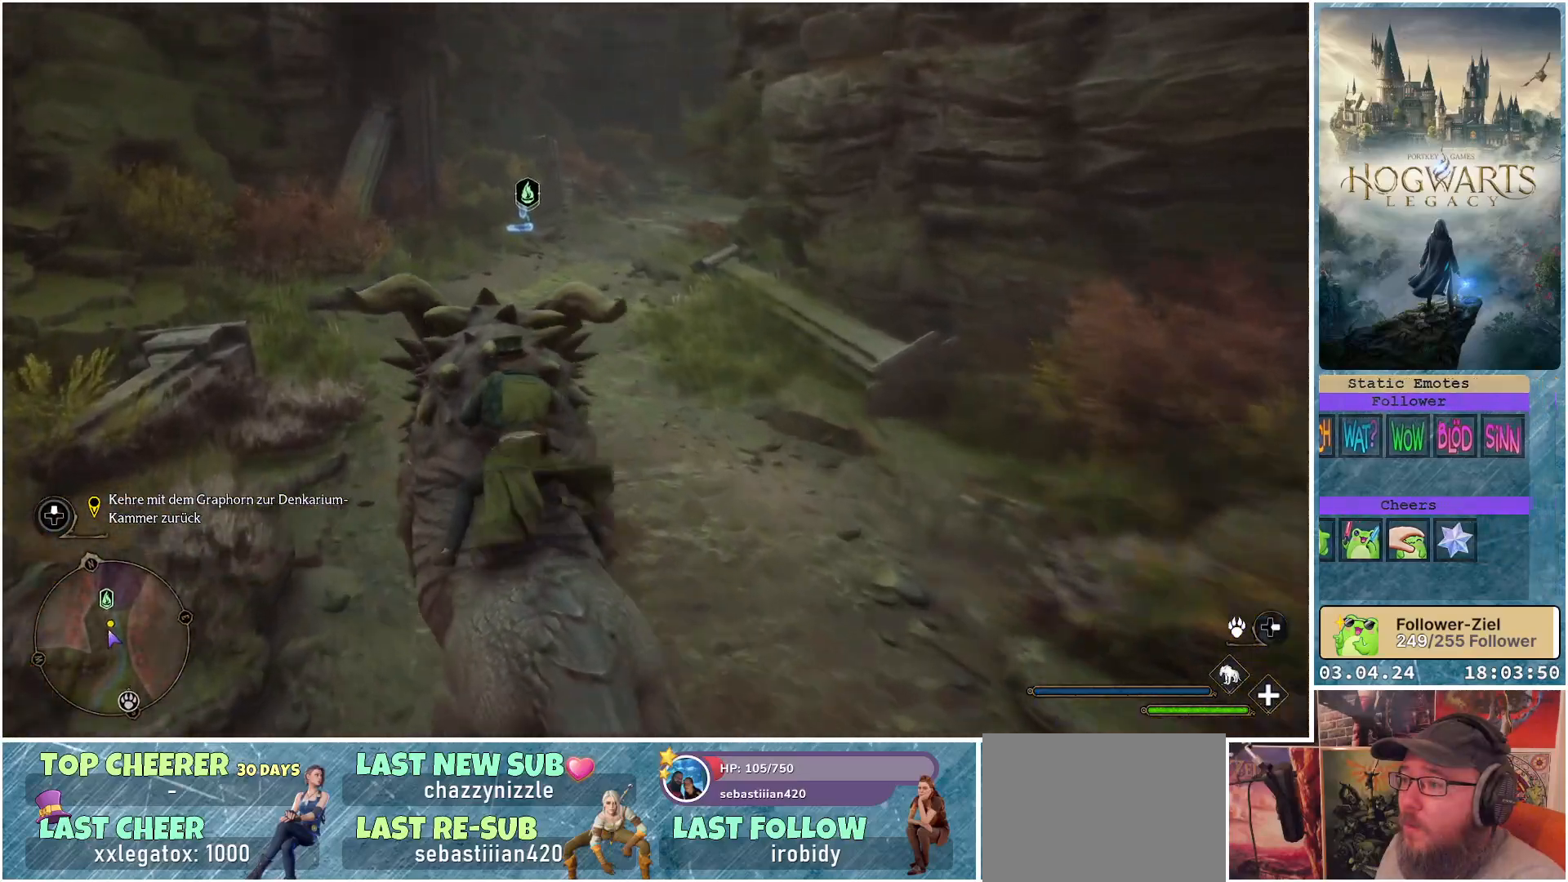
{"buttons": ["R2"], "left_stick": "right", "right_stick": "down-right", "events": [[133, "right_stick", "down-right"], [333, "left_stick", "right"]]}
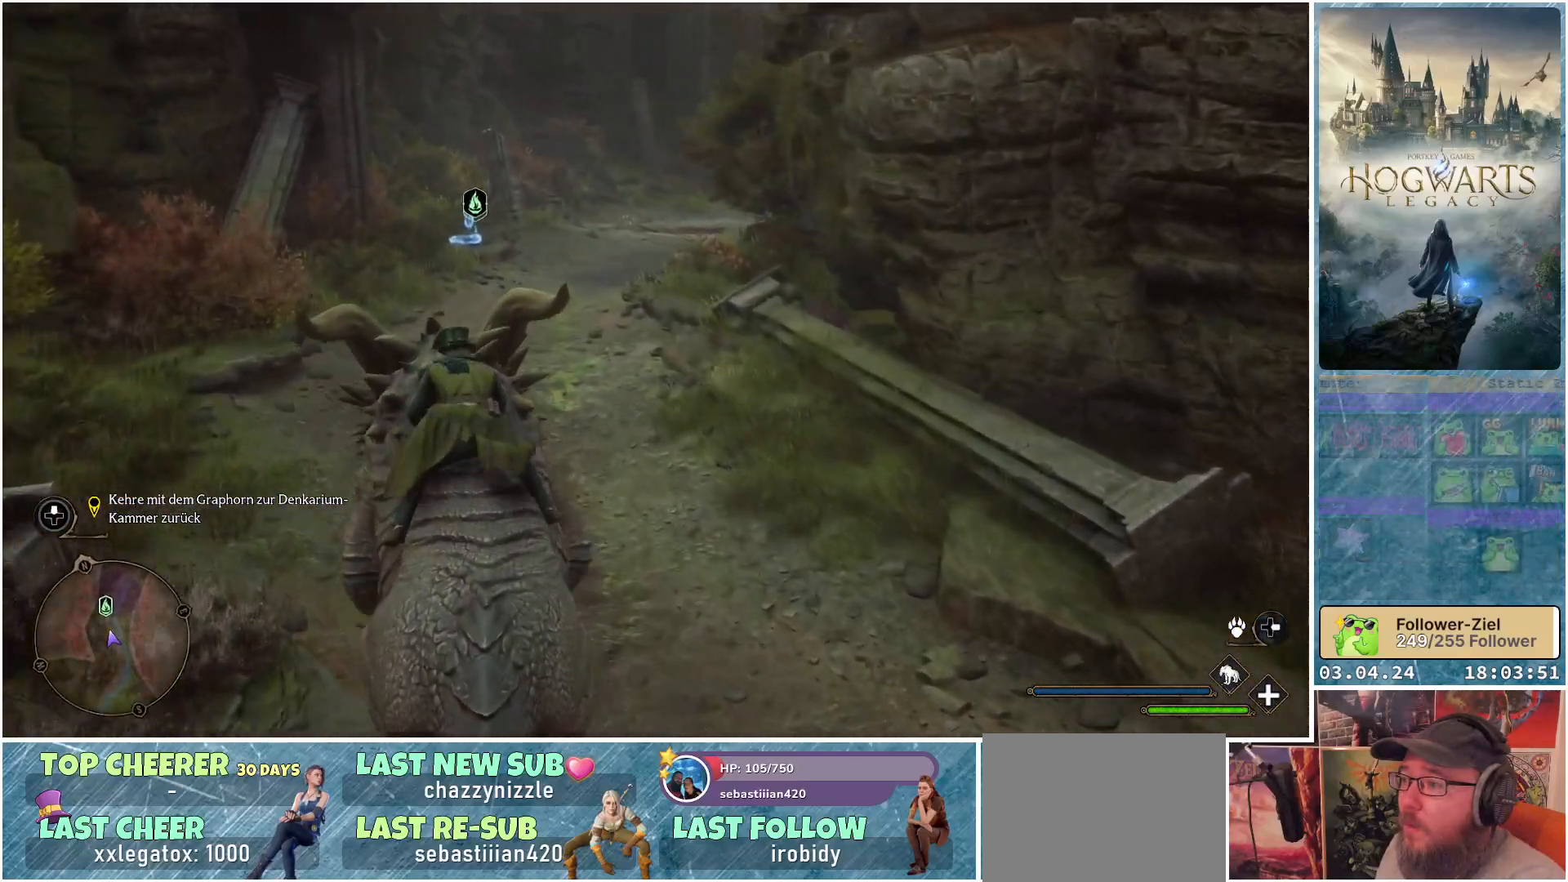
{"buttons": ["R2"], "left_stick": "center", "right_stick": "center", "events": [[83, "left_stick", "center"], [300, "right_stick", "center"]]}
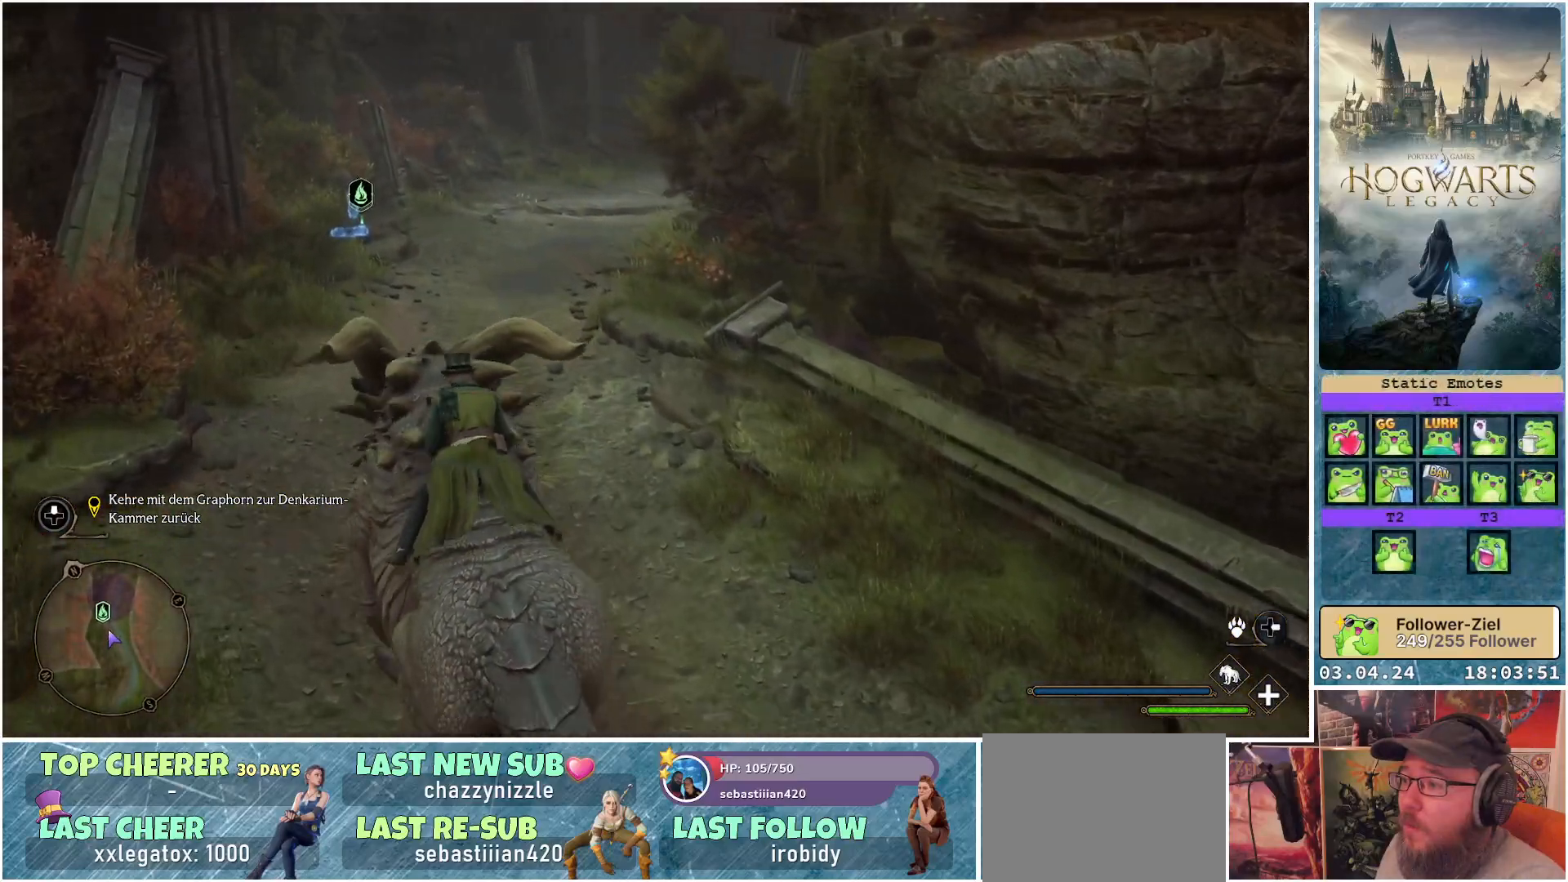
{"buttons": ["R2"], "left_stick": "right", "right_stick": "center", "events": [[300, "left_stick", "right"]]}
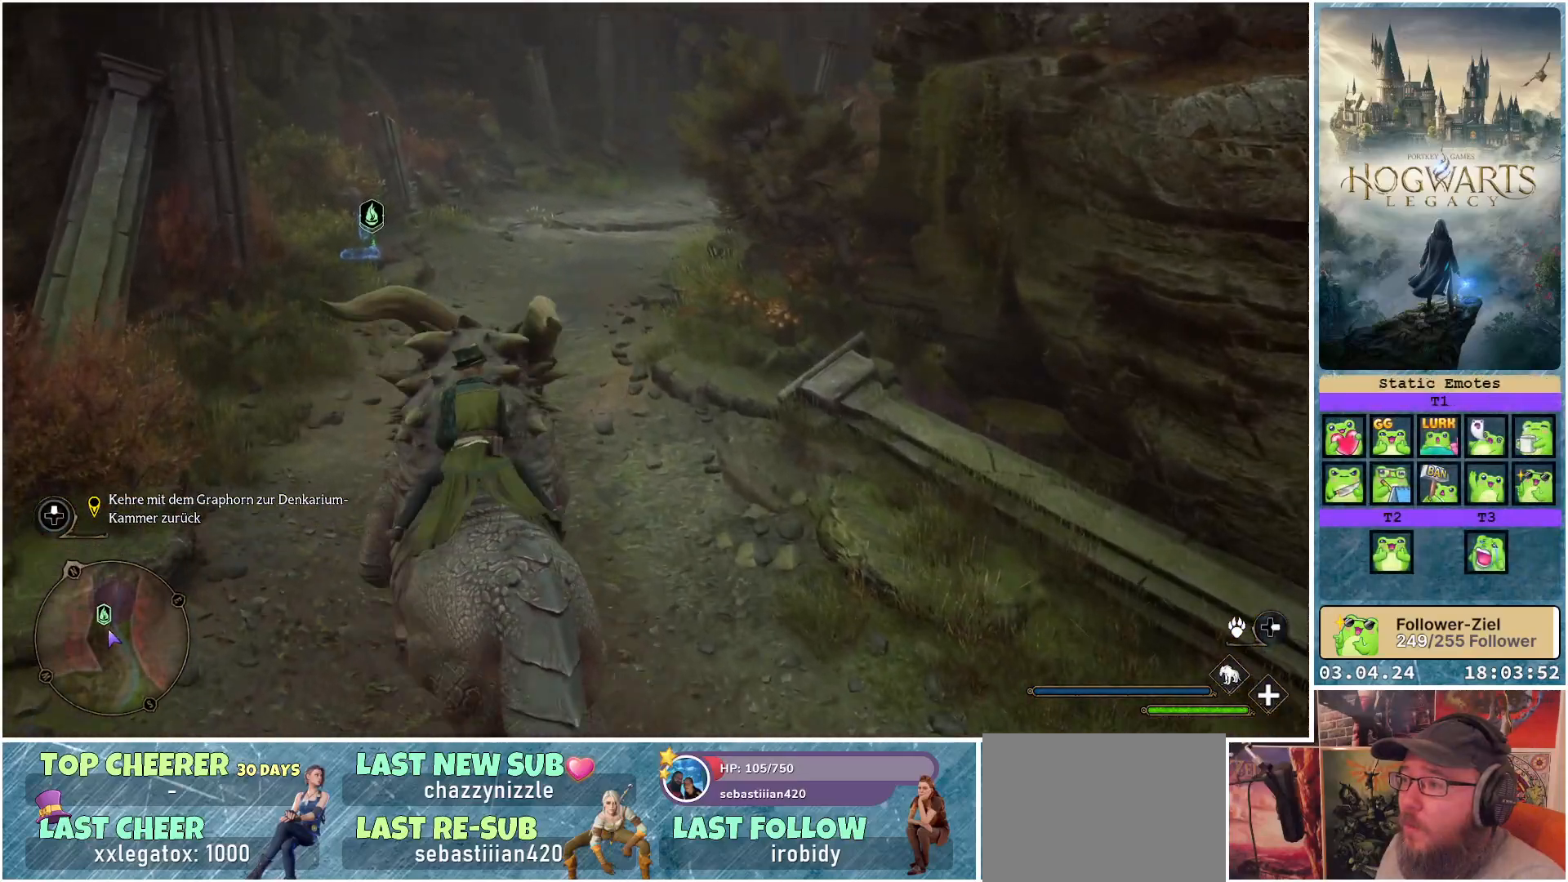
{"buttons": ["R2"], "left_stick": "up-left", "right_stick": "right", "events": [[167, "left_stick", "center"], [283, "left_stick", "up-left"], [433, "right_stick", "right"]]}
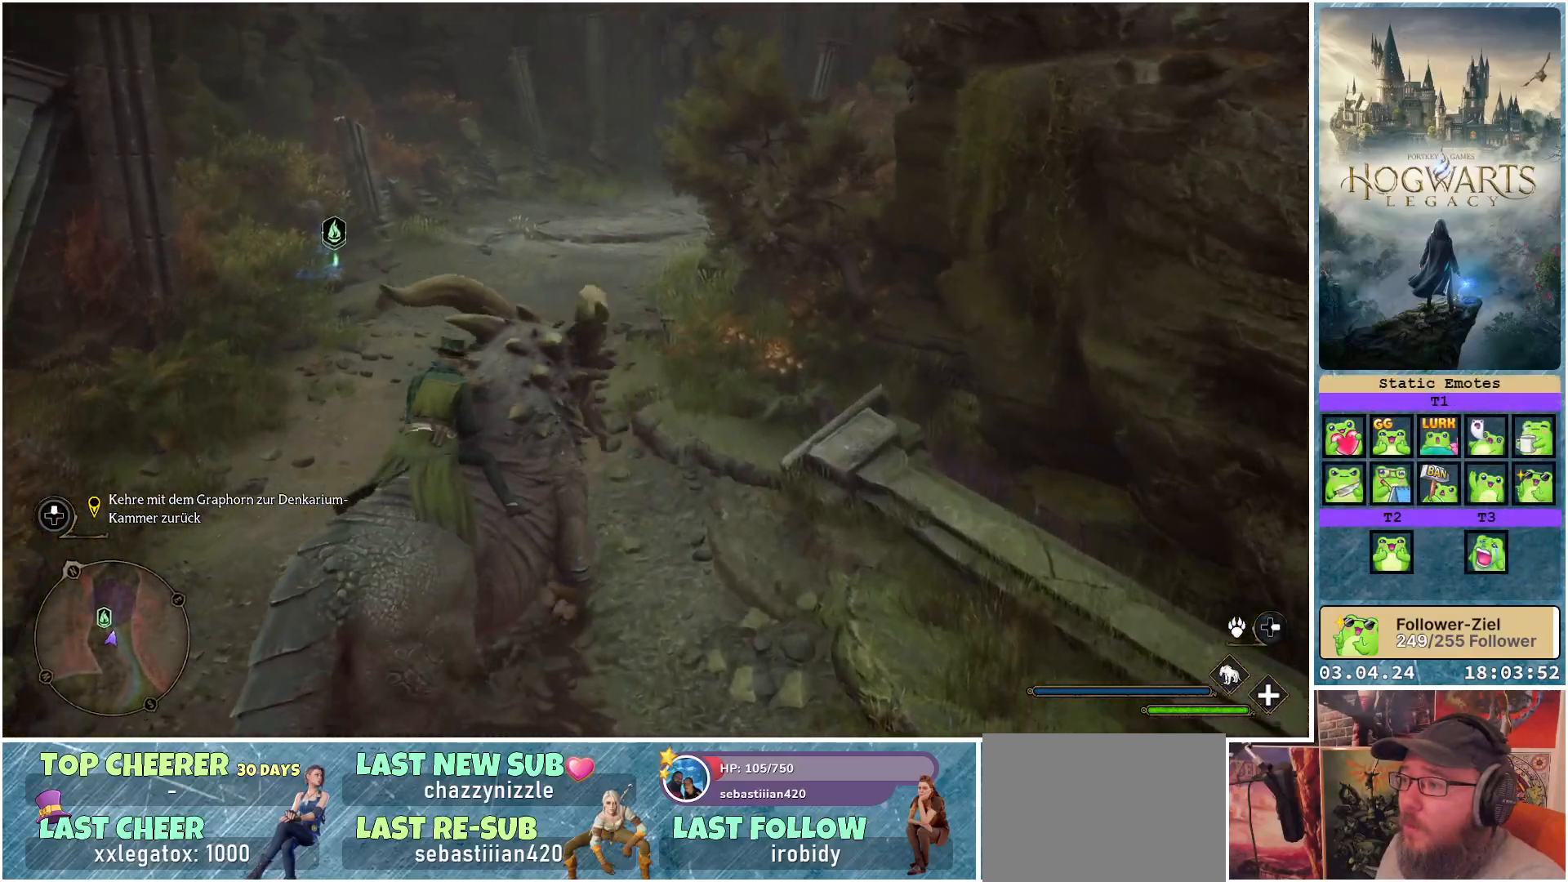
{"buttons": ["R2"], "left_stick": "center", "right_stick": "right", "events": [[200, "left_stick", "center"]]}
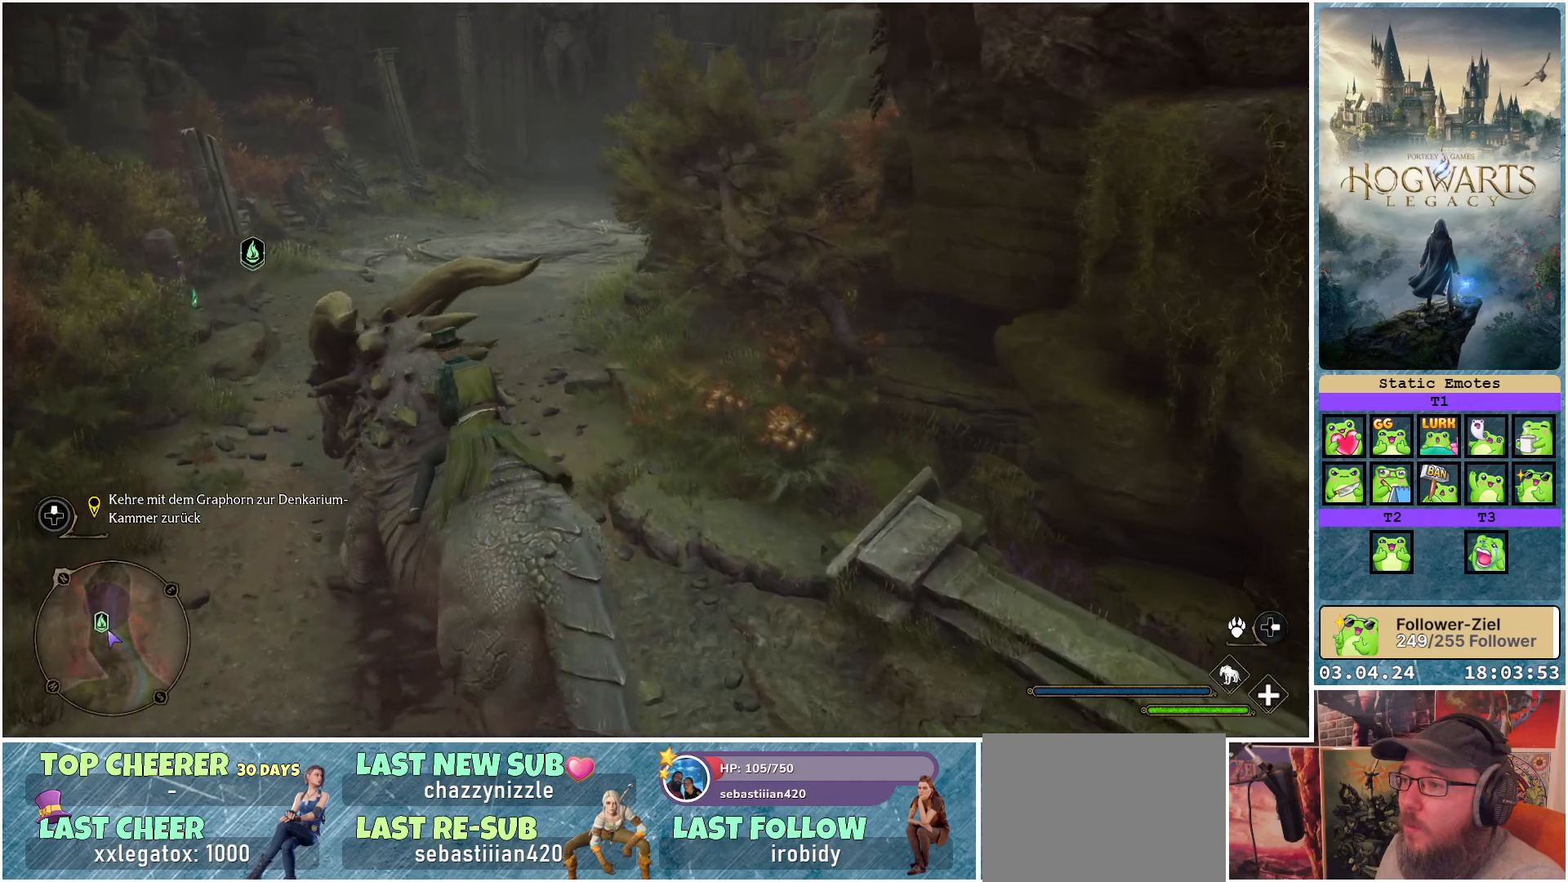
{"buttons": ["R2"], "left_stick": "right", "right_stick": "center", "events": [[100, "right_stick", "center"], [467, "left_stick", "right"]]}
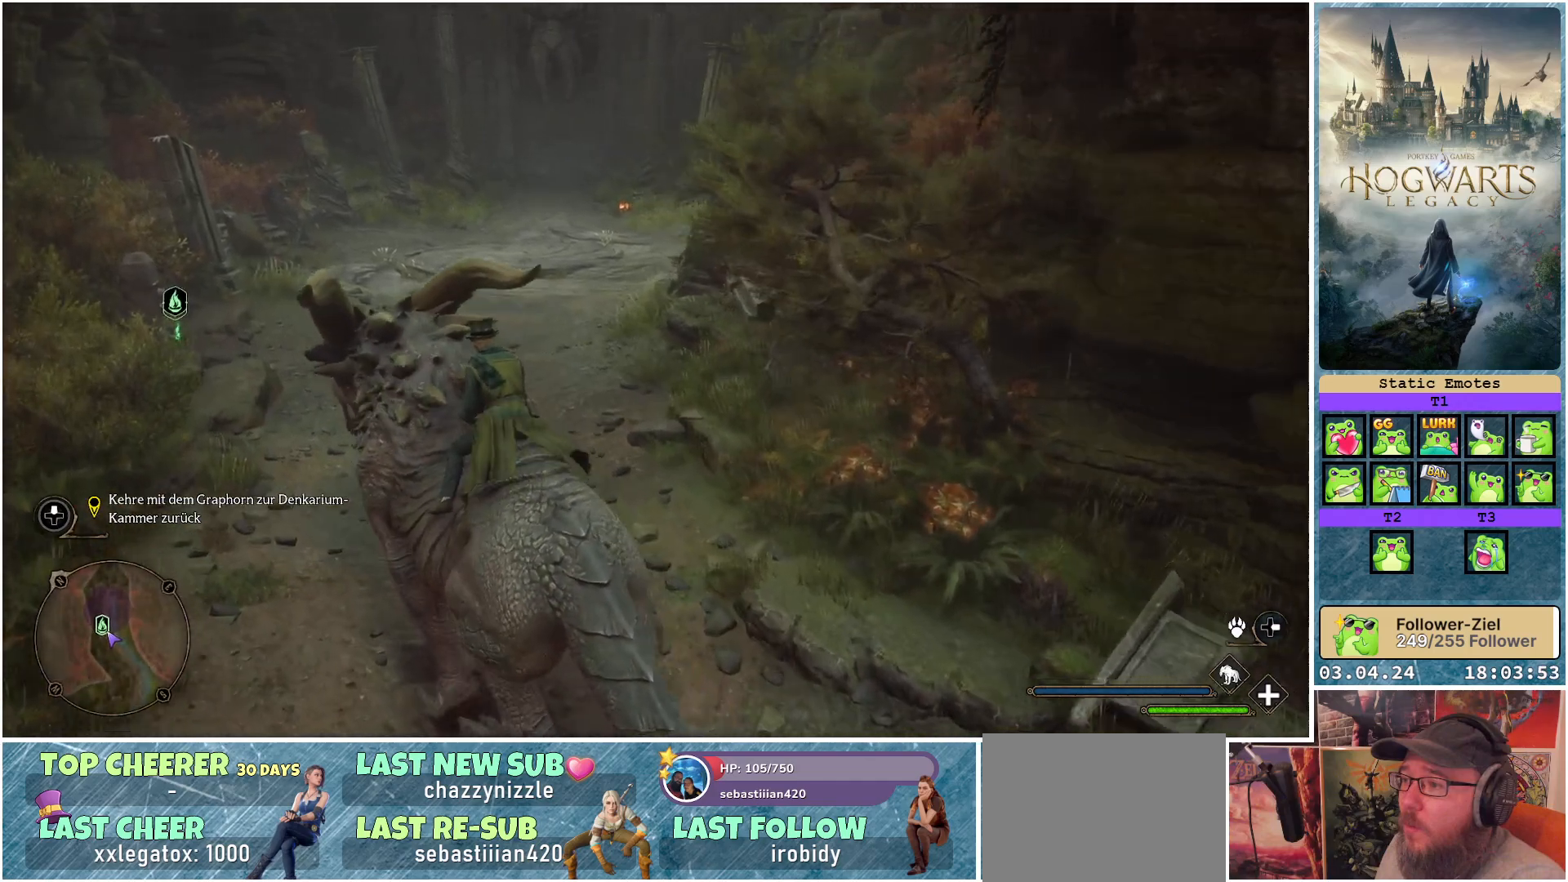
{"buttons": ["R2"], "left_stick": "center", "right_stick": "center", "events": [[167, "left_stick", "center"]]}
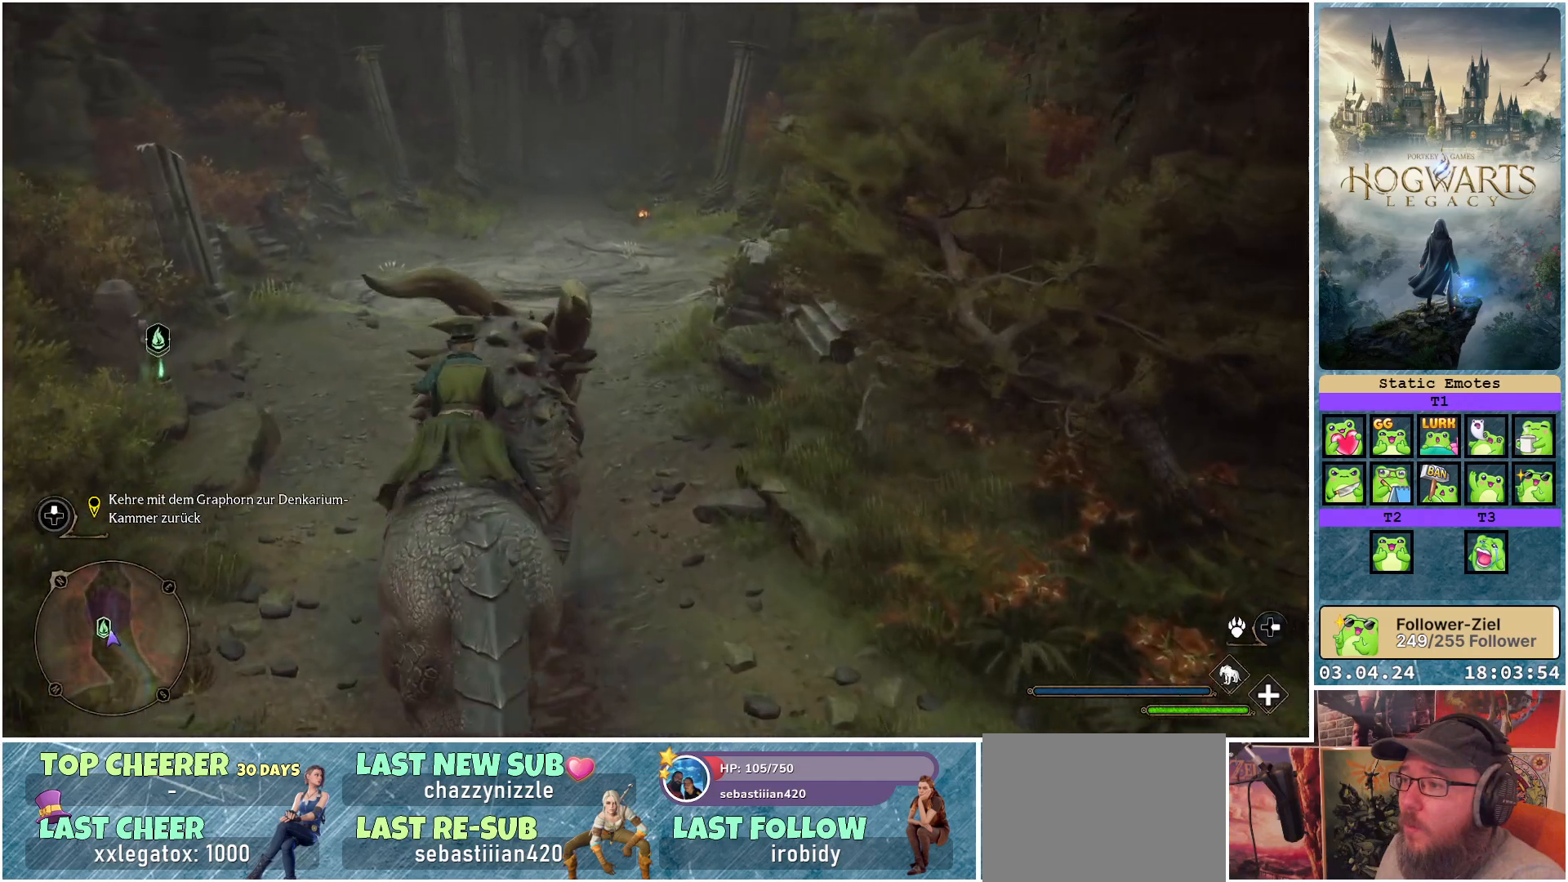
{"buttons": ["L1"], "left_stick": "center", "right_stick": "center", "events": [[250, "L1", "down"], [283, "R2", "up"]]}
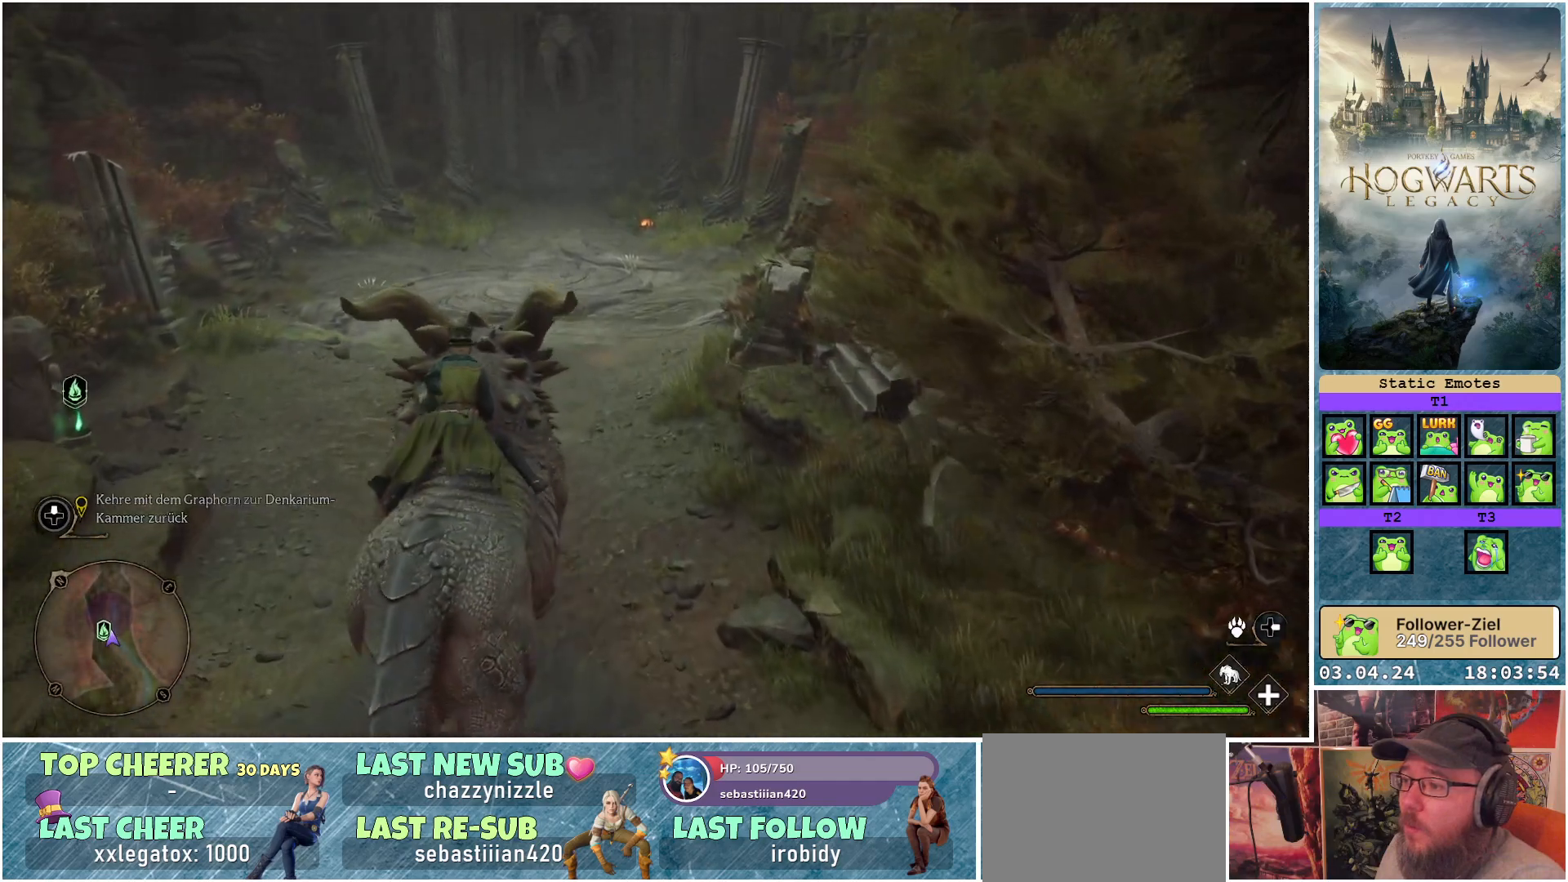
{"buttons": ["L1"], "left_stick": "center", "right_stick": "down-left", "events": [[167, "left_stick", "up-left"], [317, "right_stick", "down-left"], [350, "left_stick", "center"]]}
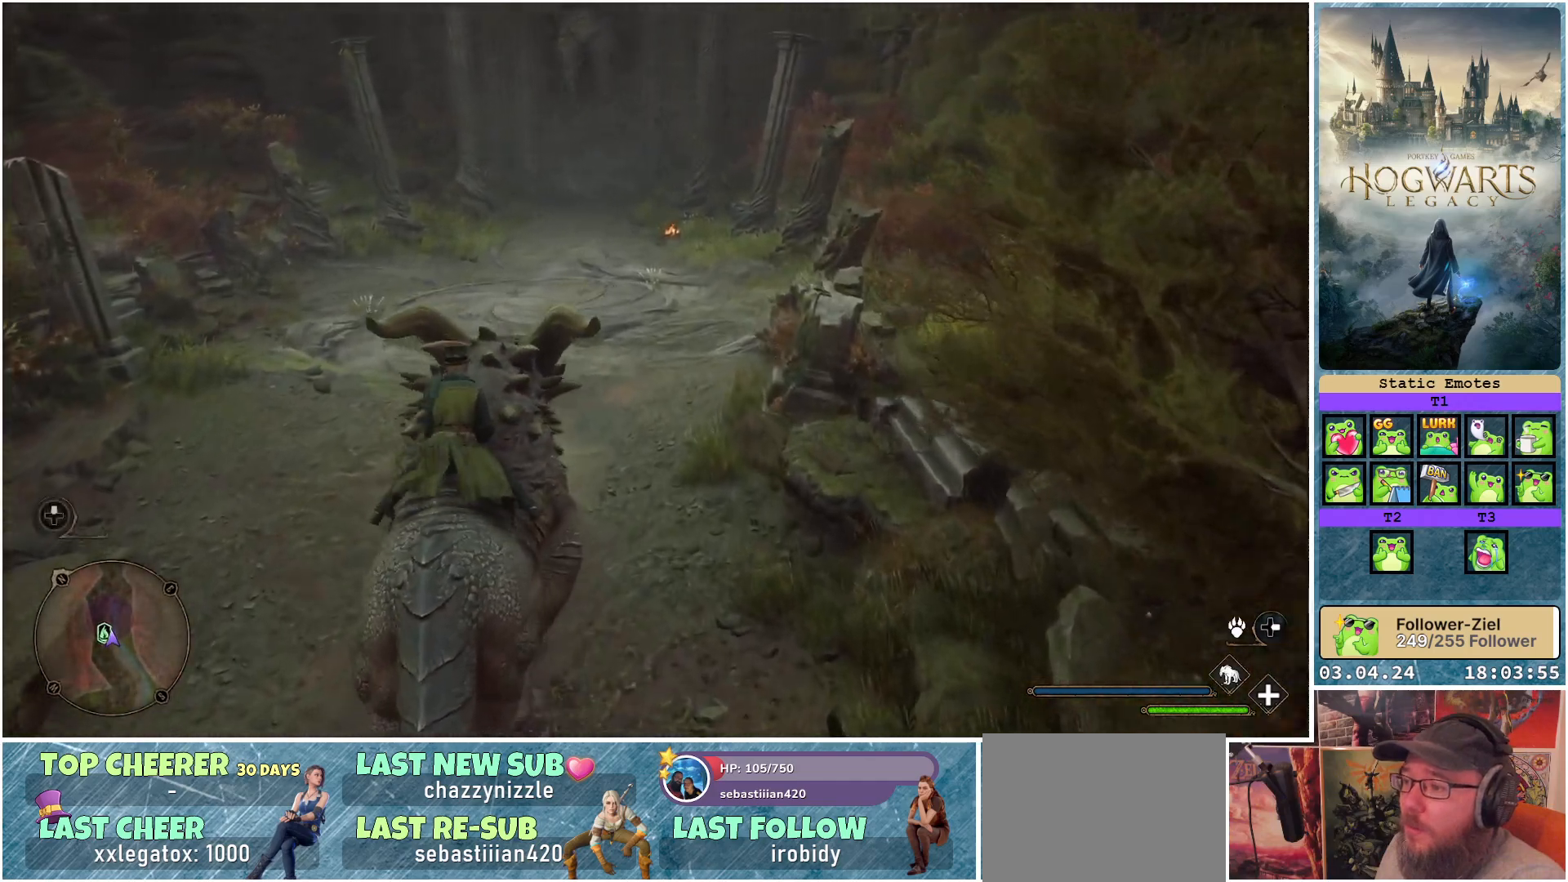
{"buttons": ["L1"], "left_stick": "center", "right_stick": "down", "events": [[67, "right_stick", "center"], [433, "right_stick", "down"]]}
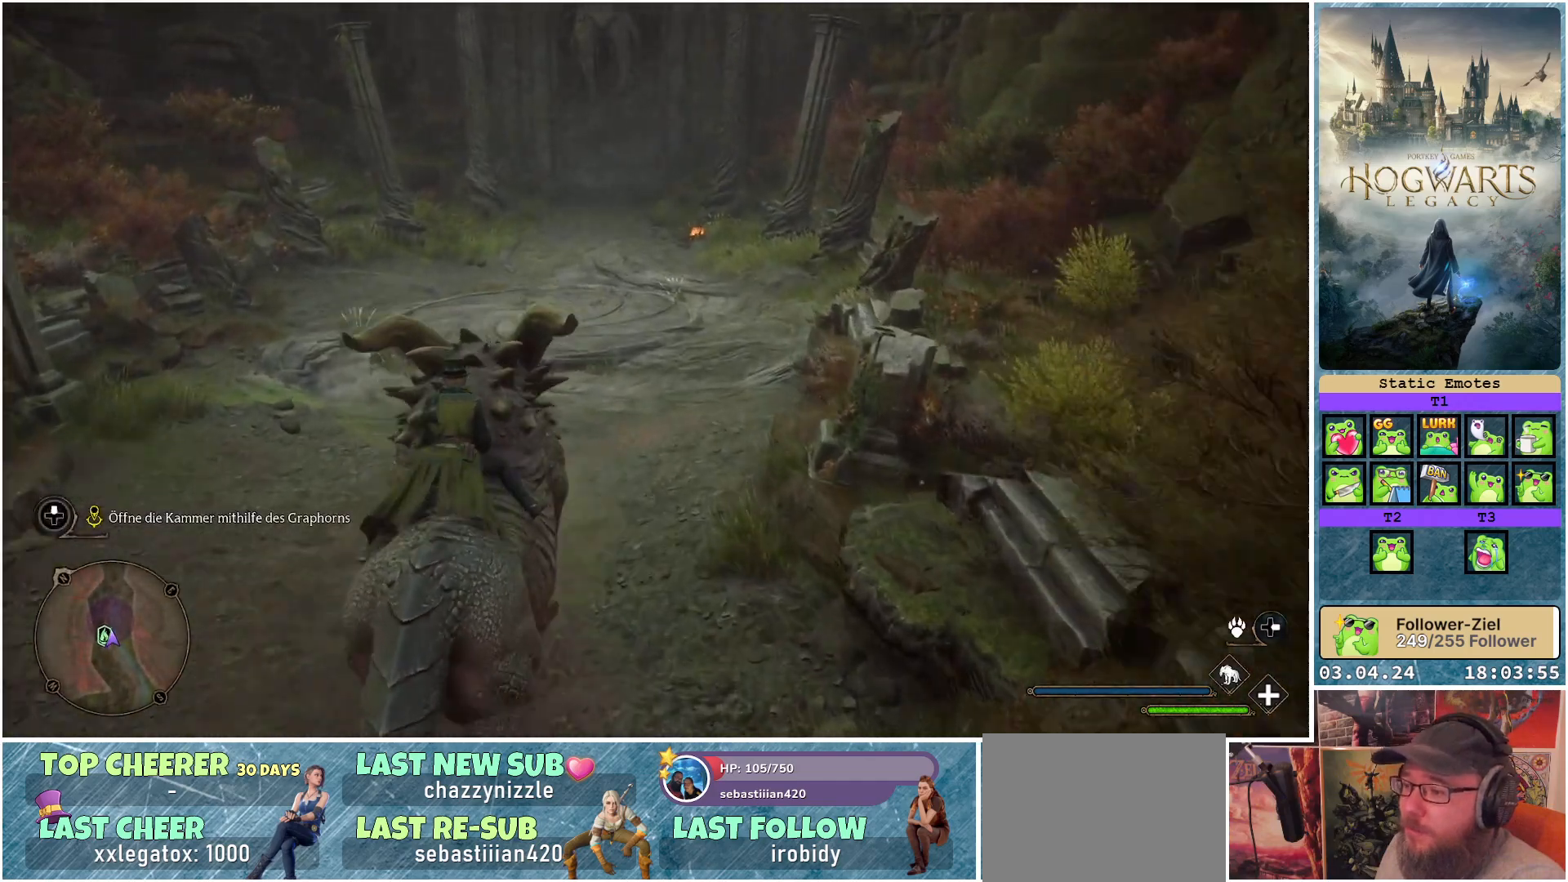
{"buttons": ["L1"], "left_stick": "center", "right_stick": "down", "events": [[83, "left_stick", "up-left"], [400, "left_stick", "center"]]}
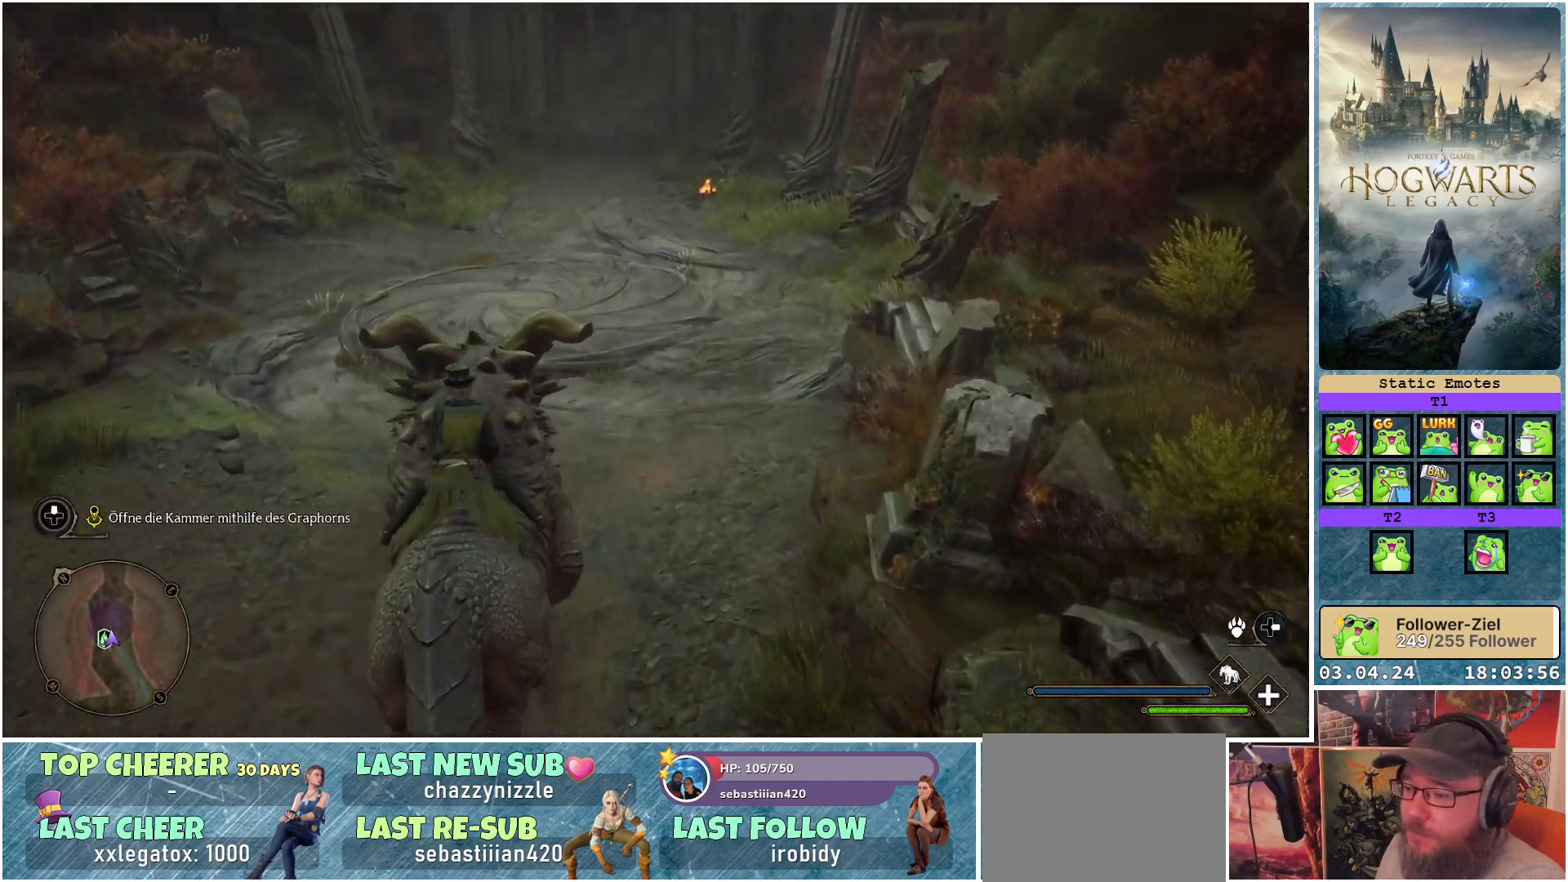
{"buttons": ["L1"], "left_stick": "center", "right_stick": "center", "events": [[83, "right_stick", "center"]]}
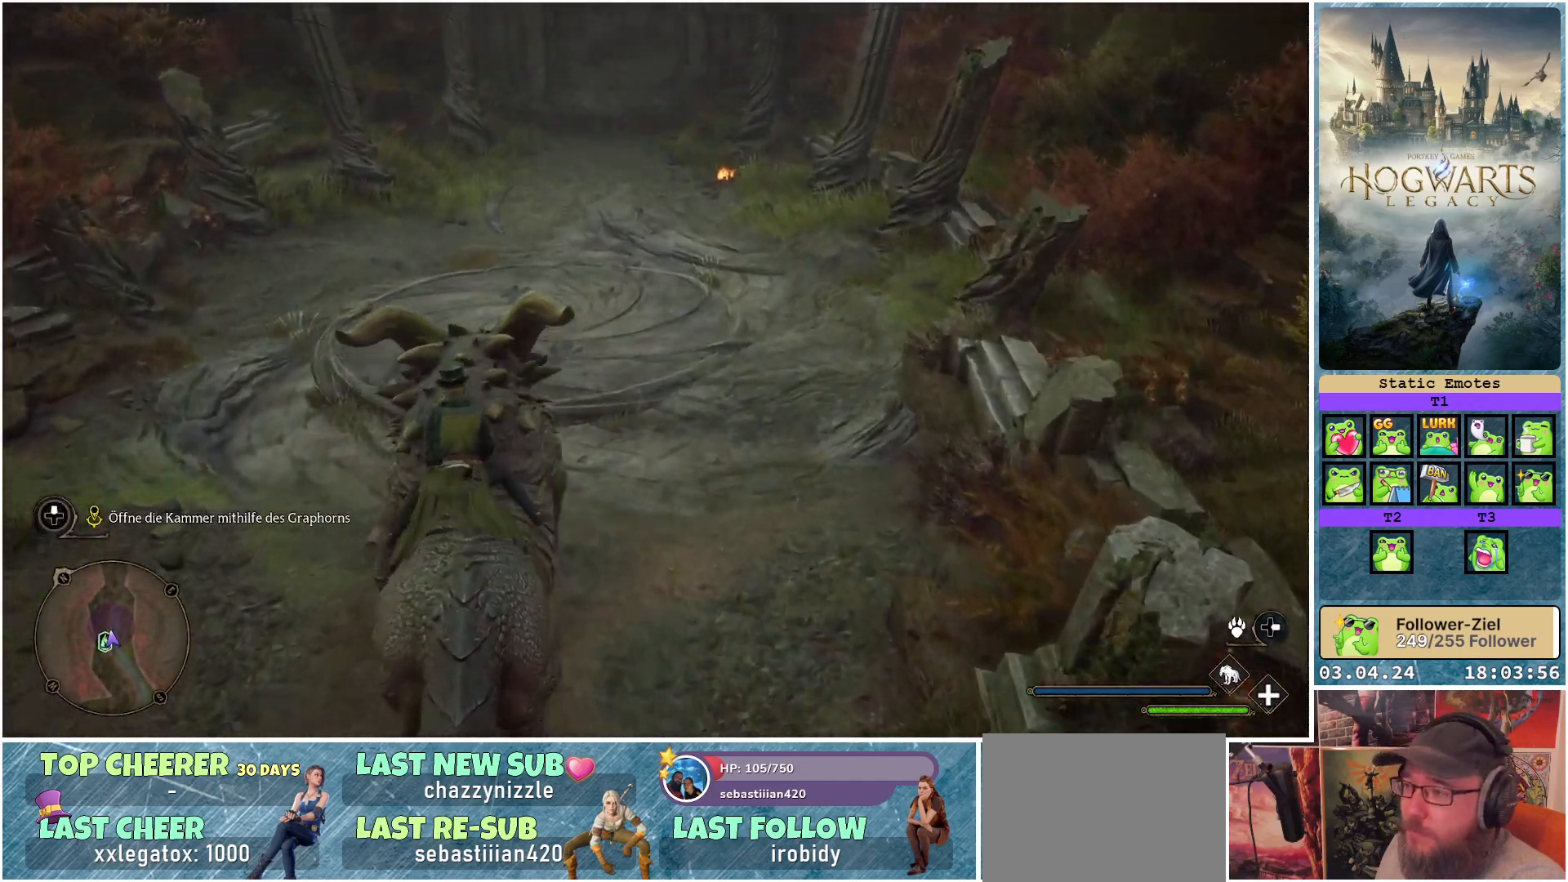
{"buttons": ["L1"], "left_stick": "center", "right_stick": "center", "events": []}
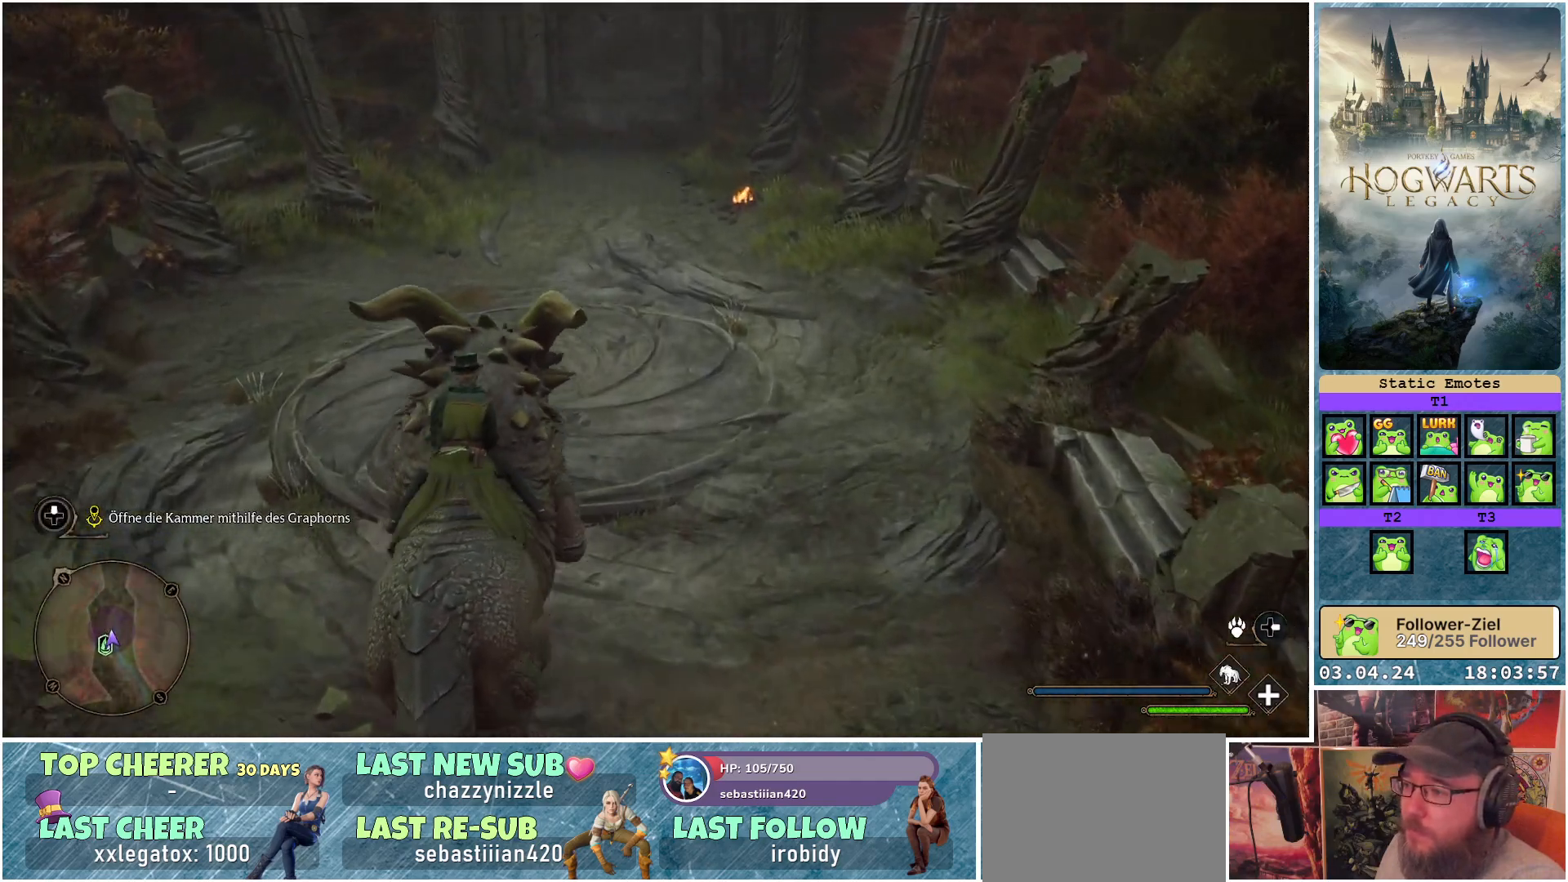
{"buttons": ["L1"], "left_stick": "center", "right_stick": "center", "events": [[183, "right_stick", "up-right"], [350, "right_stick", "center"]]}
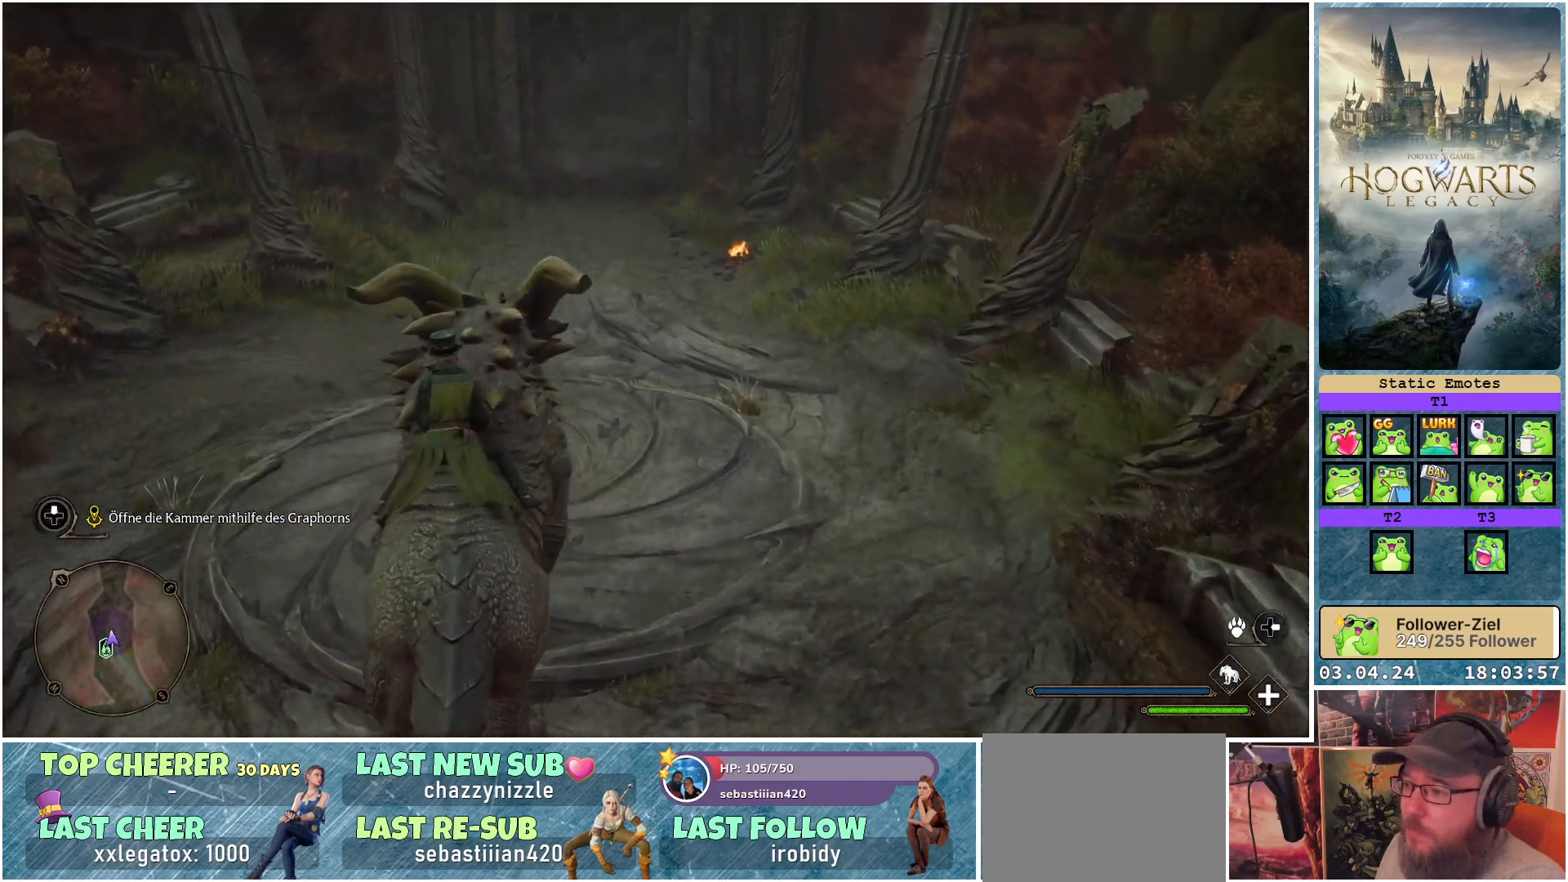
{"buttons": ["L1"], "left_stick": "right", "right_stick": "center", "events": [[50, "left_stick", "right"], [217, "left_stick", "center"], [483, "left_stick", "right"]]}
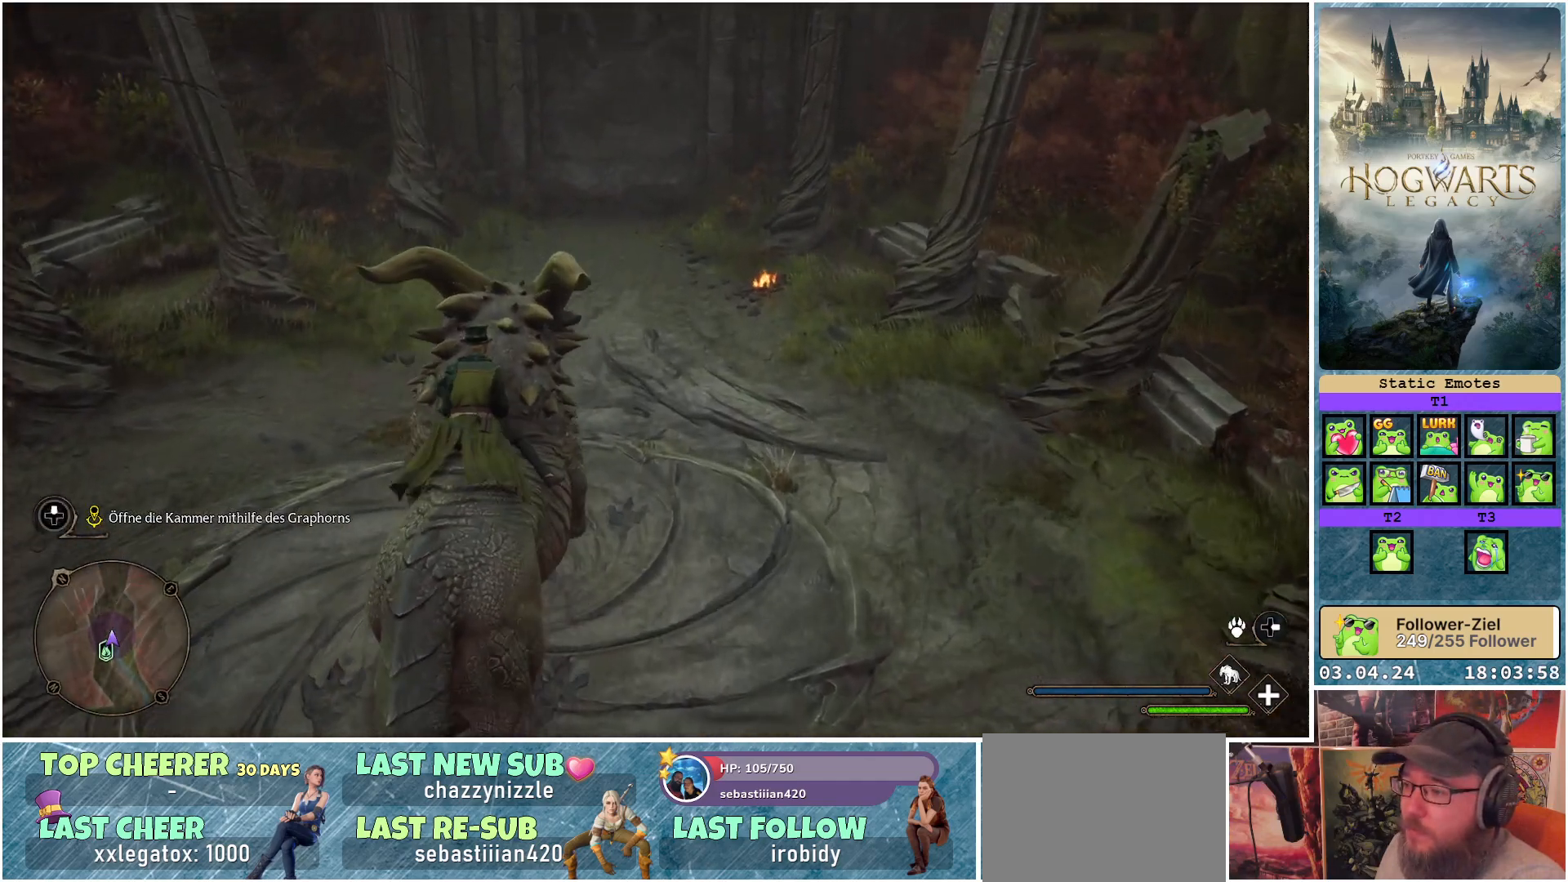
{"buttons": [], "left_stick": "center", "right_stick": "center", "events": [[150, "left_stick", "center"], [167, "L1", "up"]]}
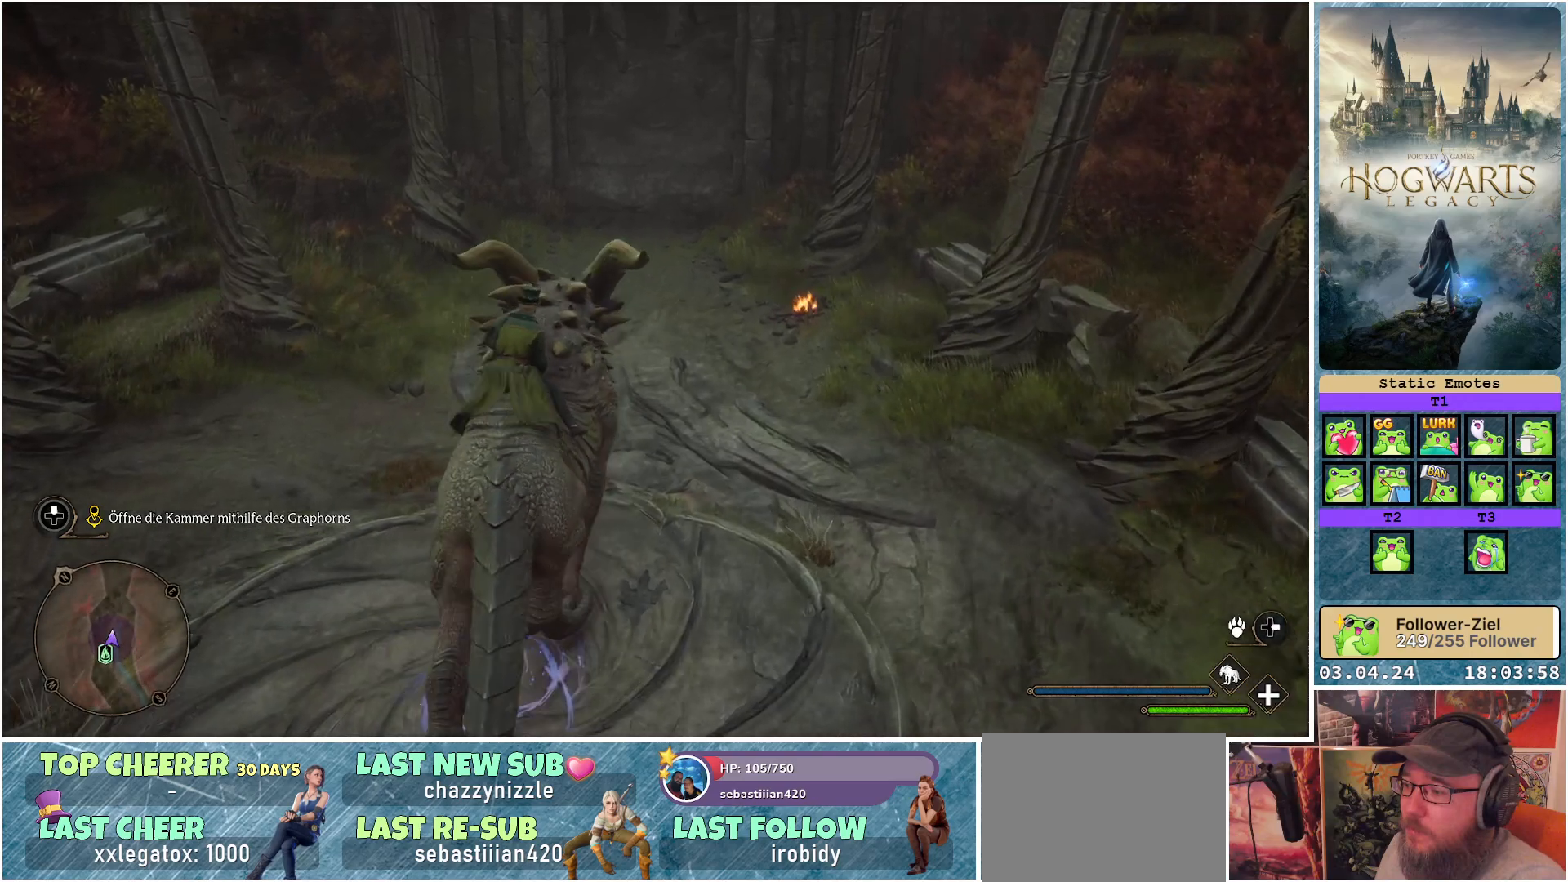
{"buttons": [], "left_stick": "center", "right_stick": "center", "events": []}
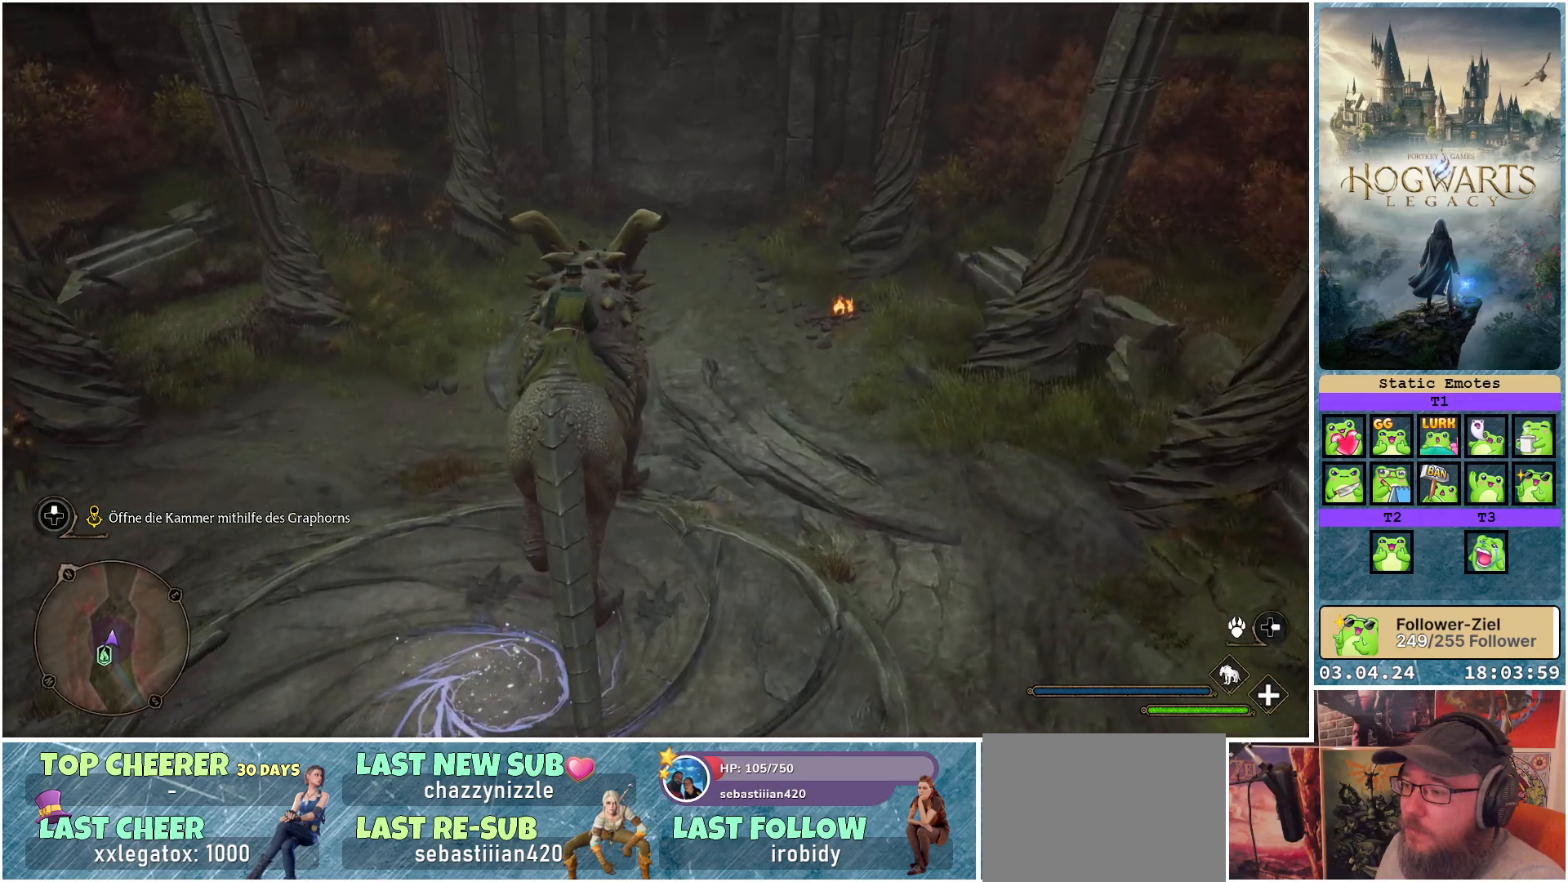
{"buttons": [], "left_stick": "center", "right_stick": "center", "events": []}
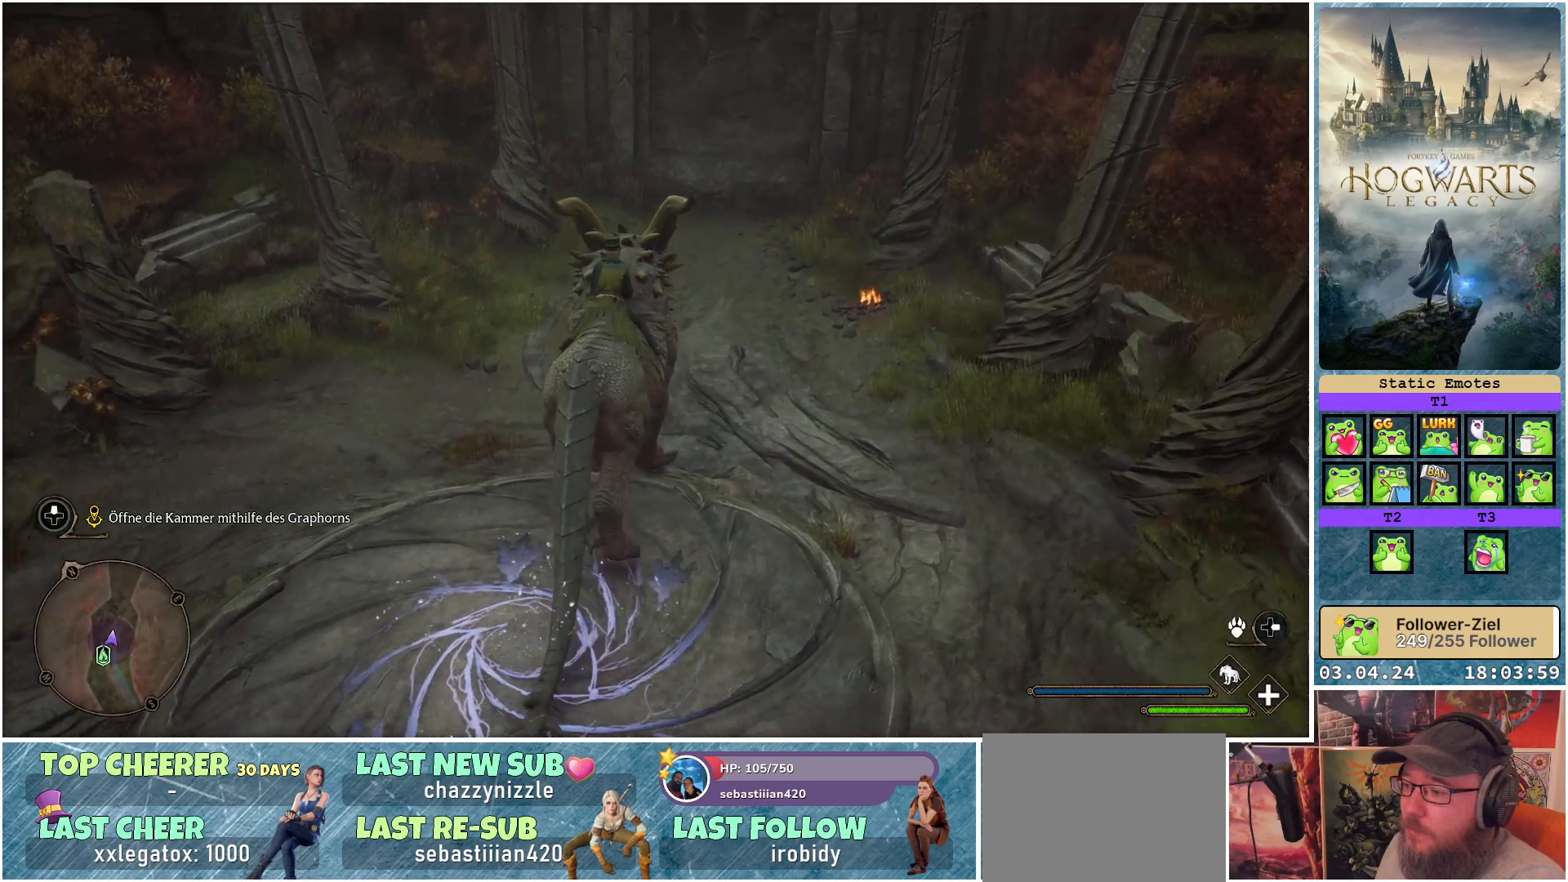
{"buttons": [], "left_stick": "center", "right_stick": "center", "events": [[167, "right_stick", "up"], [467, "right_stick", "center"]]}